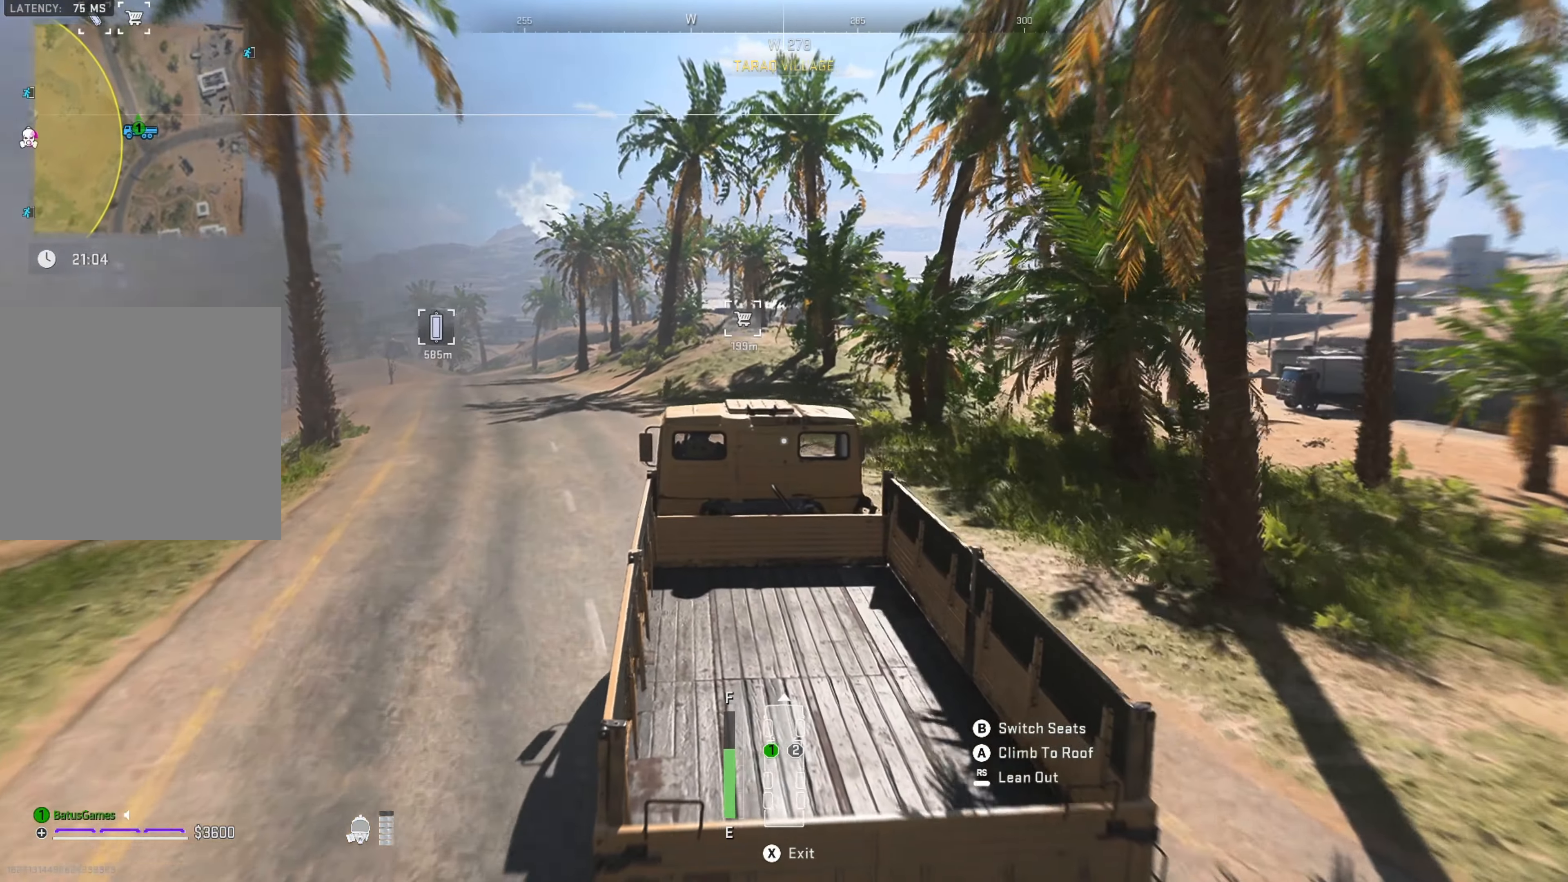
Gameplay with a controller (Xbox layout); each line is a JSON object with the inputs held at the frame after it. "events" lists button and stick changes between this image and that frame as [ms after this image, input, new state], when the widget could be followed in between.
{"buttons": ["R1"], "left_stick": "center", "right_stick": "center", "events": []}
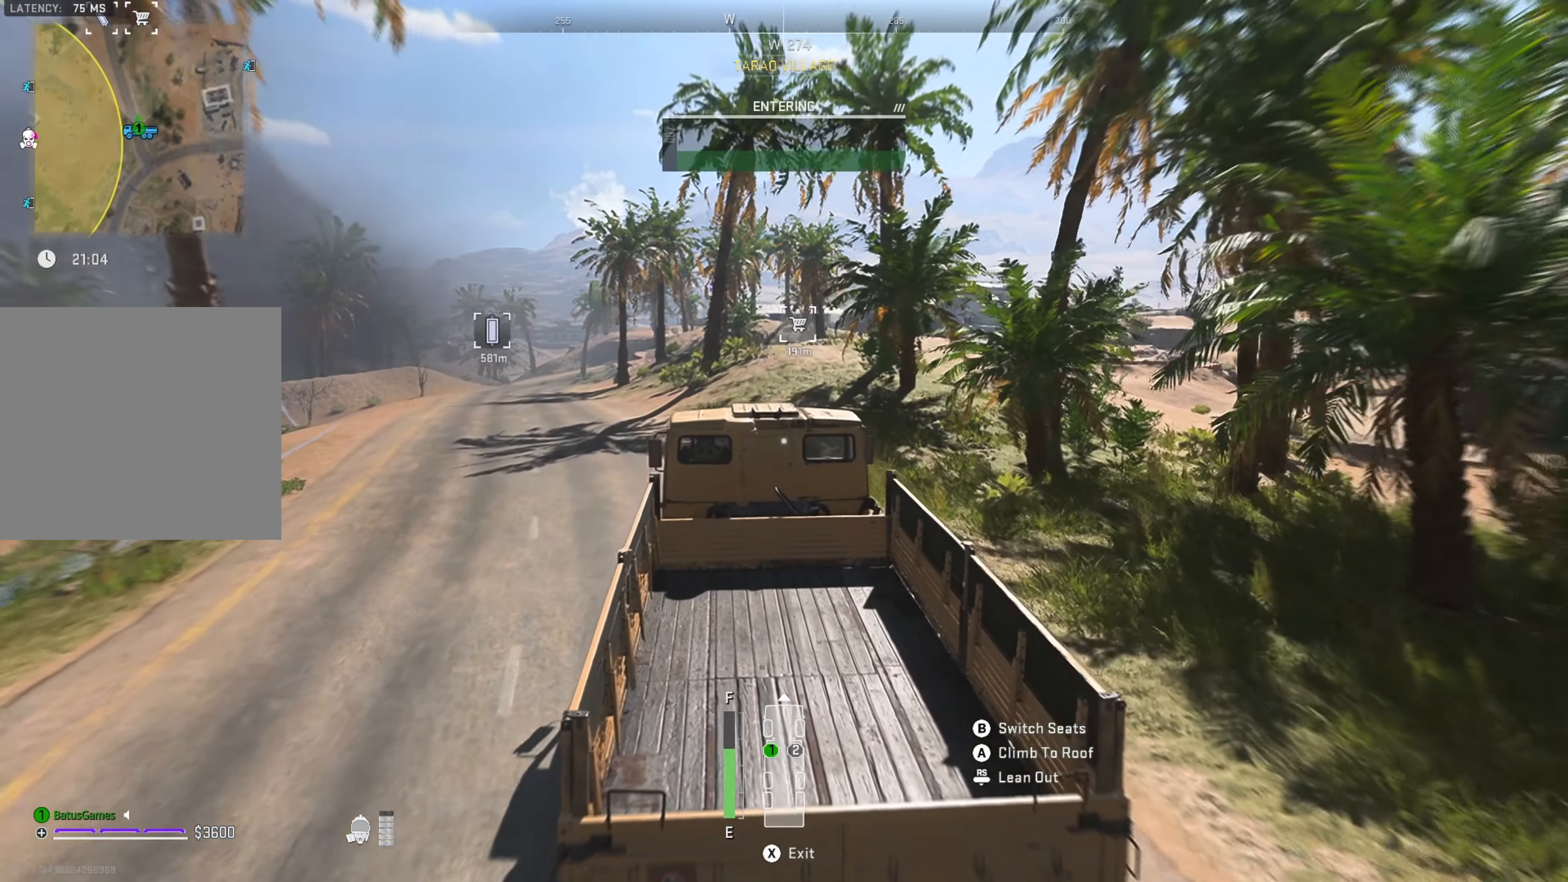
{"buttons": ["R1"], "left_stick": "center", "right_stick": "center", "events": [[233, "left_stick", "right"], [333, "right_stick", "down-right"], [416, "left_stick", "center"], [433, "right_stick", "center"]]}
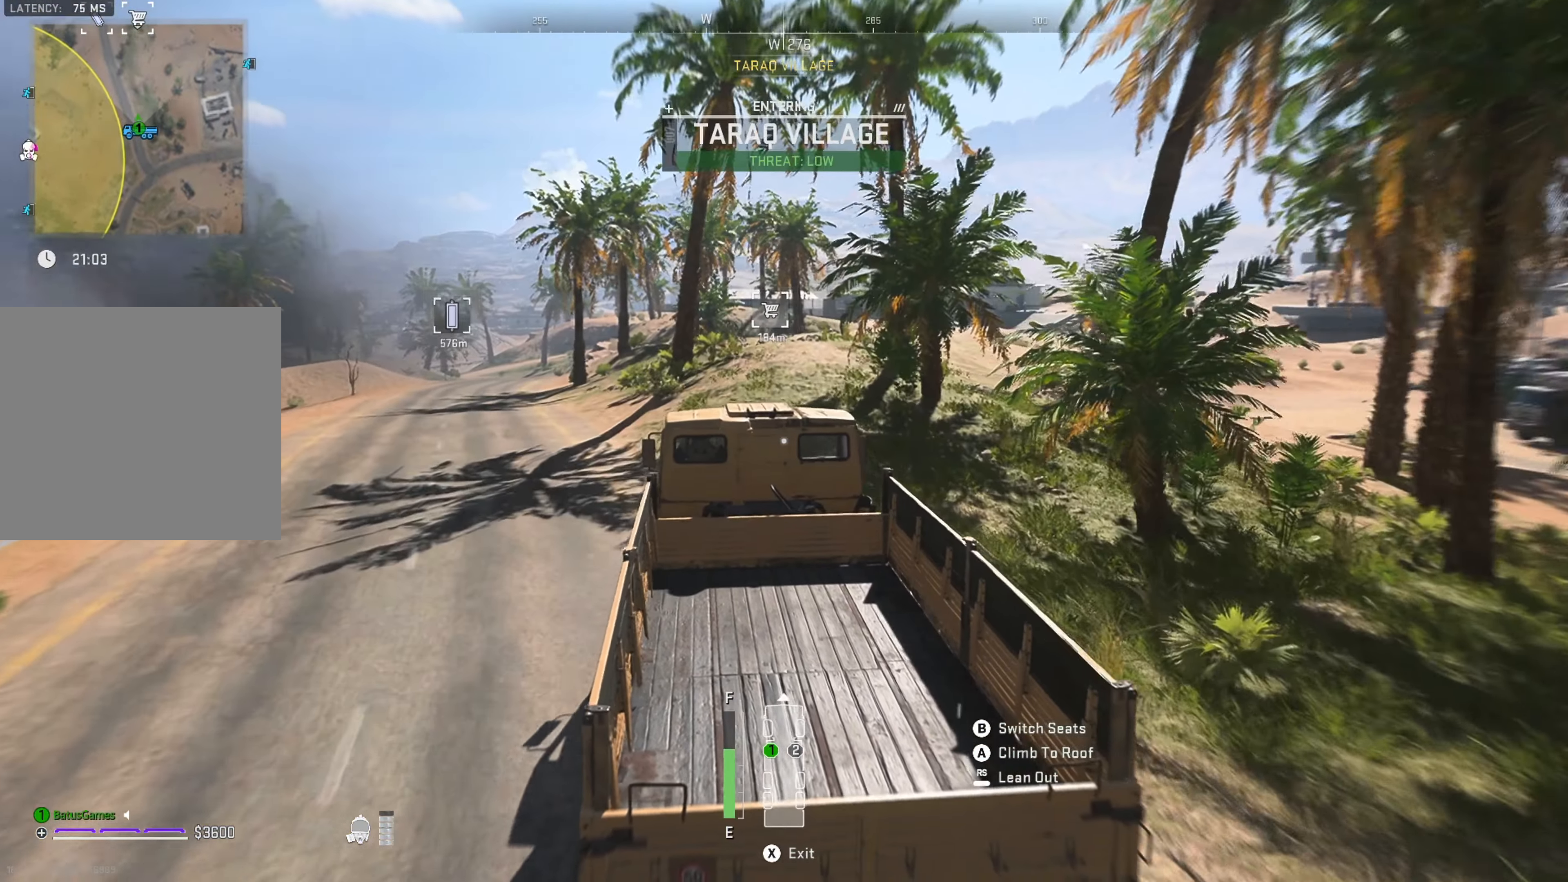
{"buttons": ["R1"], "left_stick": "center", "right_stick": "center", "events": [[266, "left_stick", "right"], [466, "left_stick", "center"]]}
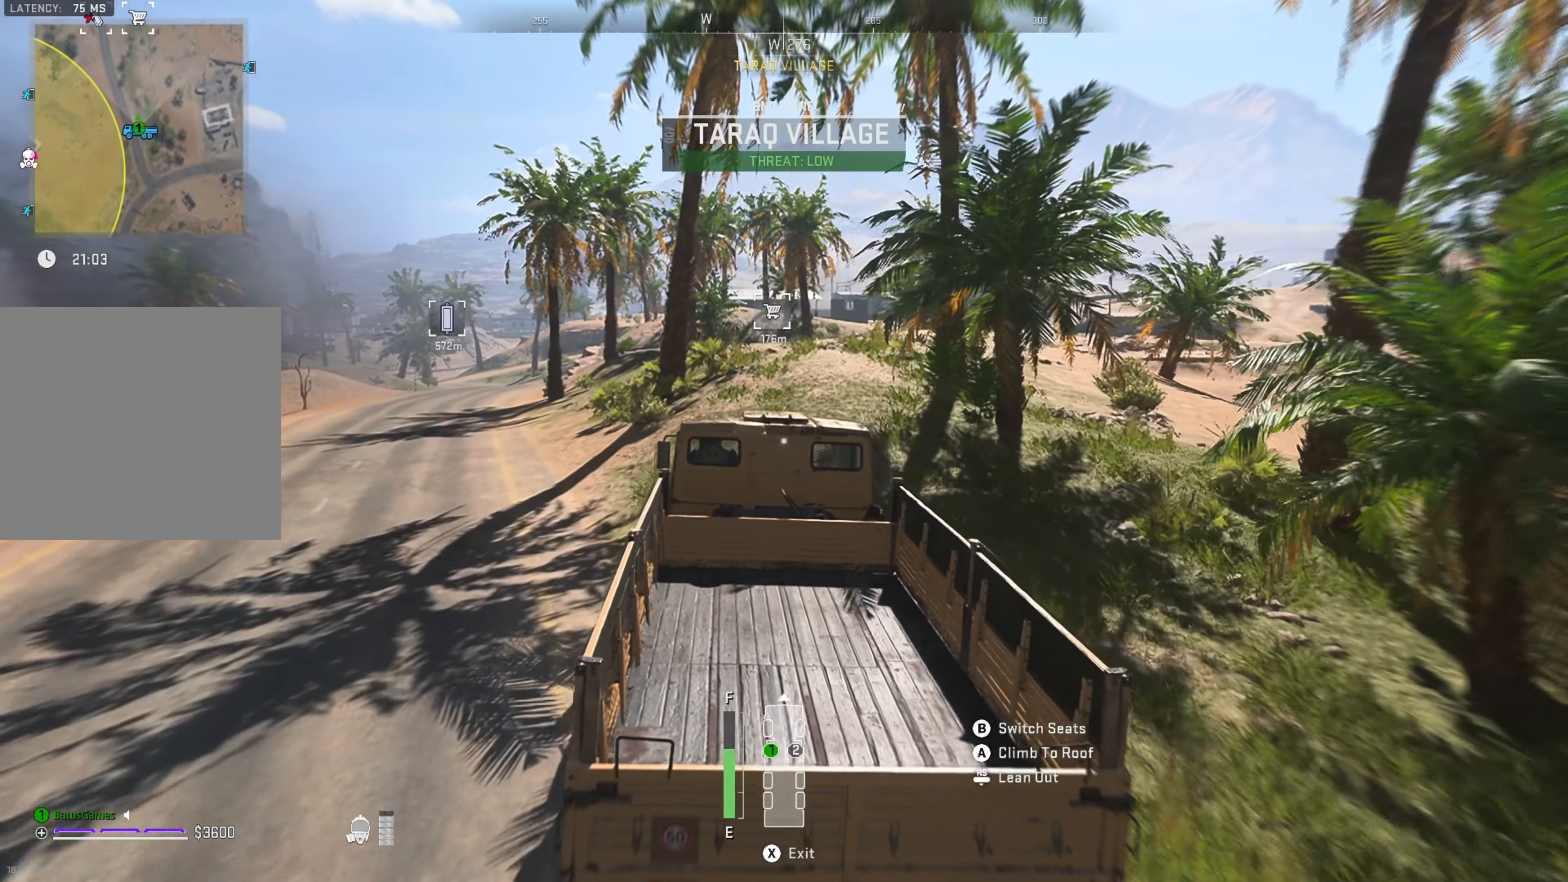
{"buttons": ["R1"], "left_stick": "center", "right_stick": "center", "events": [[200, "left_stick", "right"], [316, "right_stick", "down-right"], [466, "left_stick", "center"], [466, "right_stick", "center"]]}
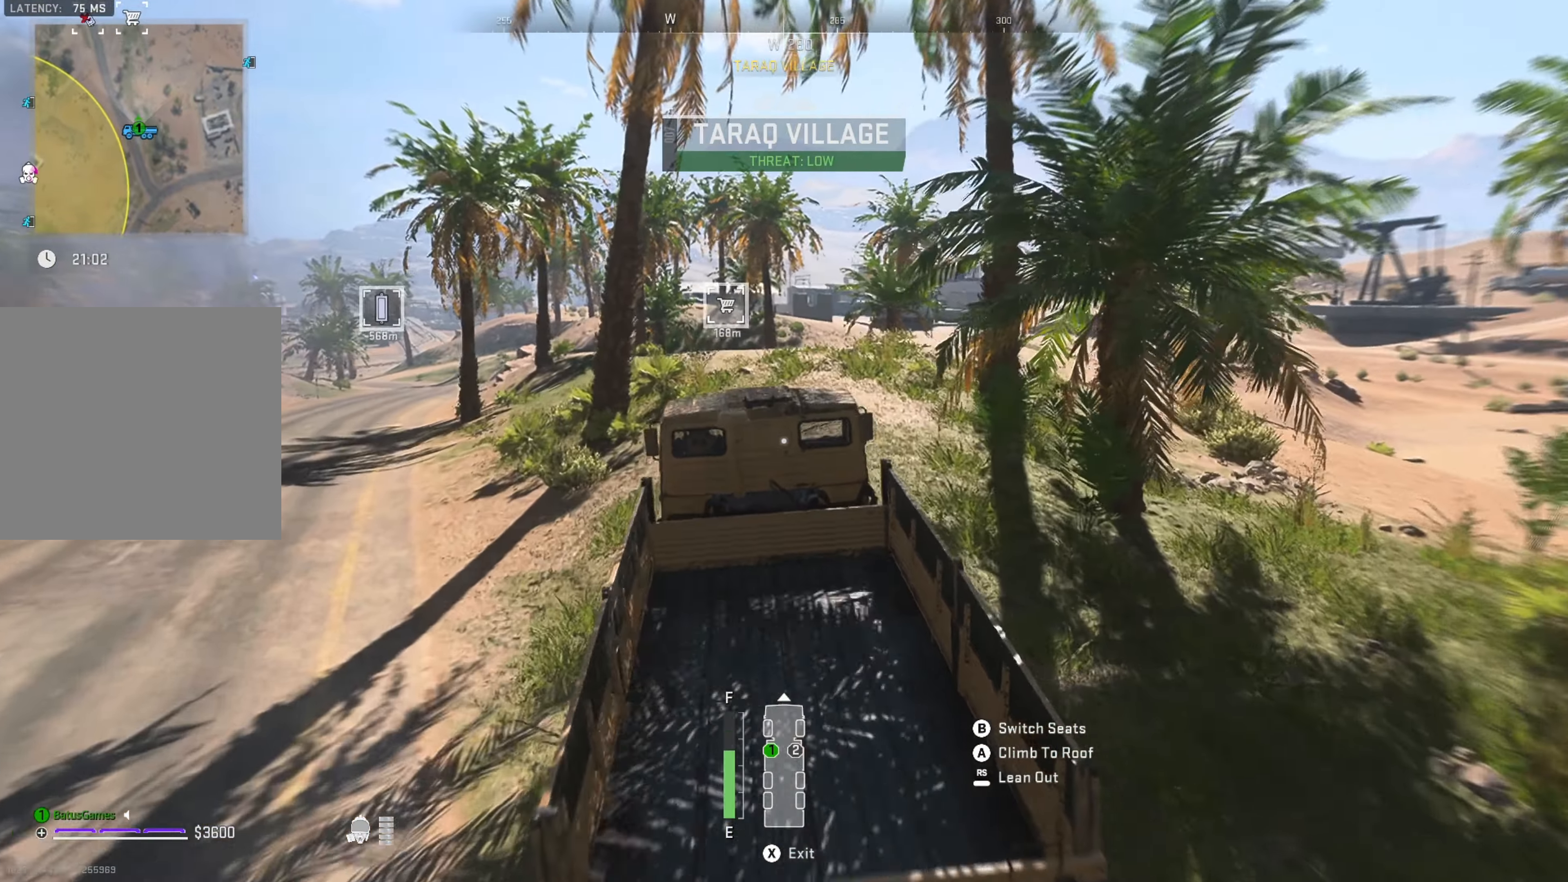
{"buttons": ["R1"], "left_stick": "center", "right_stick": "center", "events": [[66, "left_stick", "right"], [333, "left_stick", "center"]]}
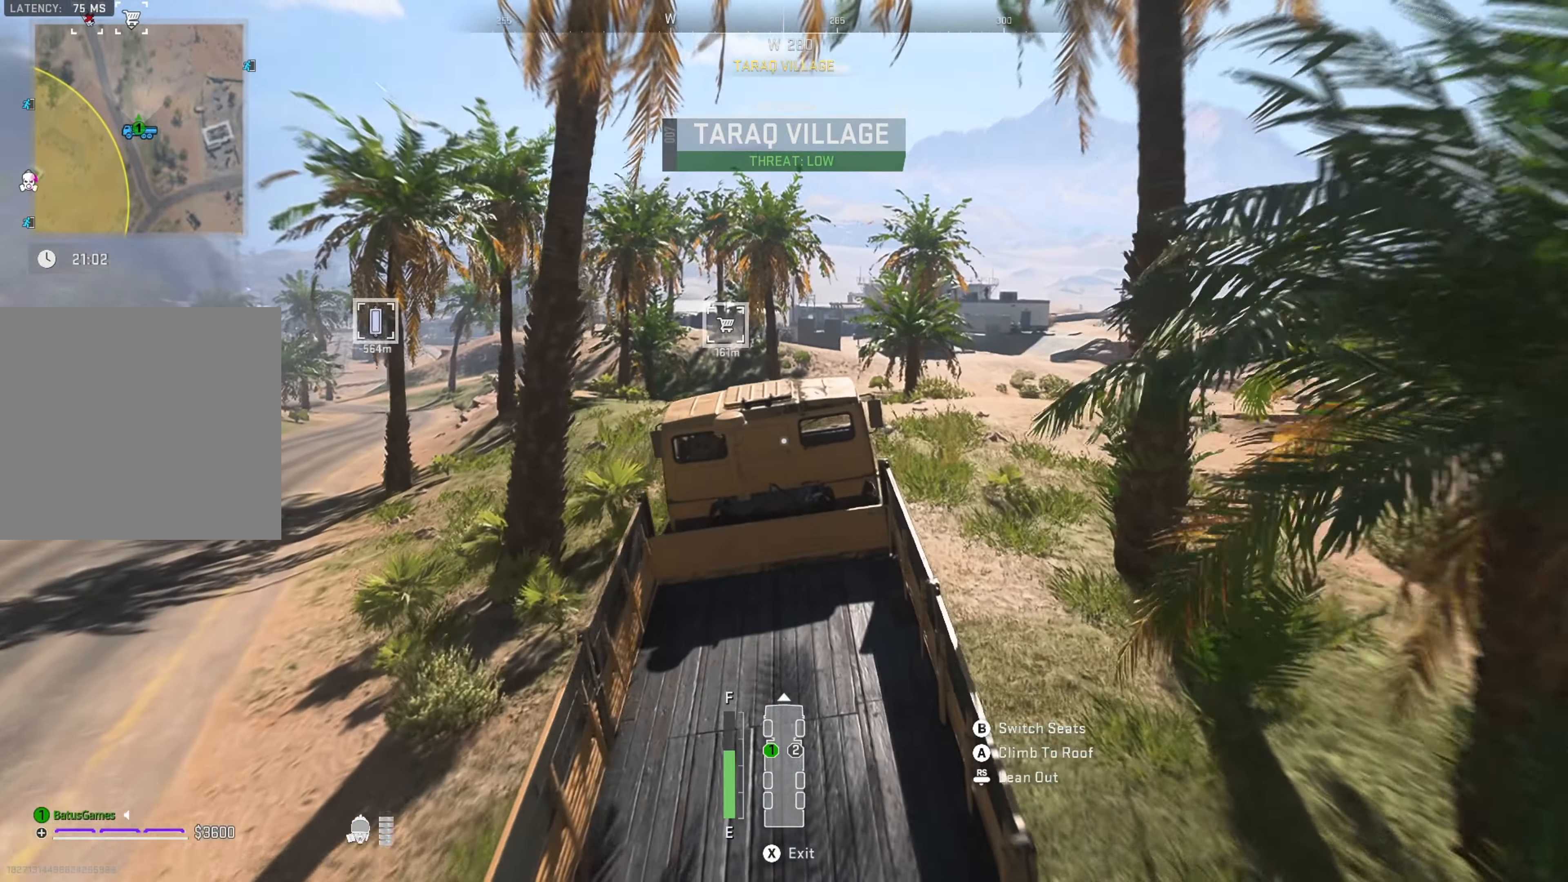
{"buttons": ["R1"], "left_stick": "center", "right_stick": "center", "events": [[33, "left_stick", "right"], [366, "left_stick", "center"]]}
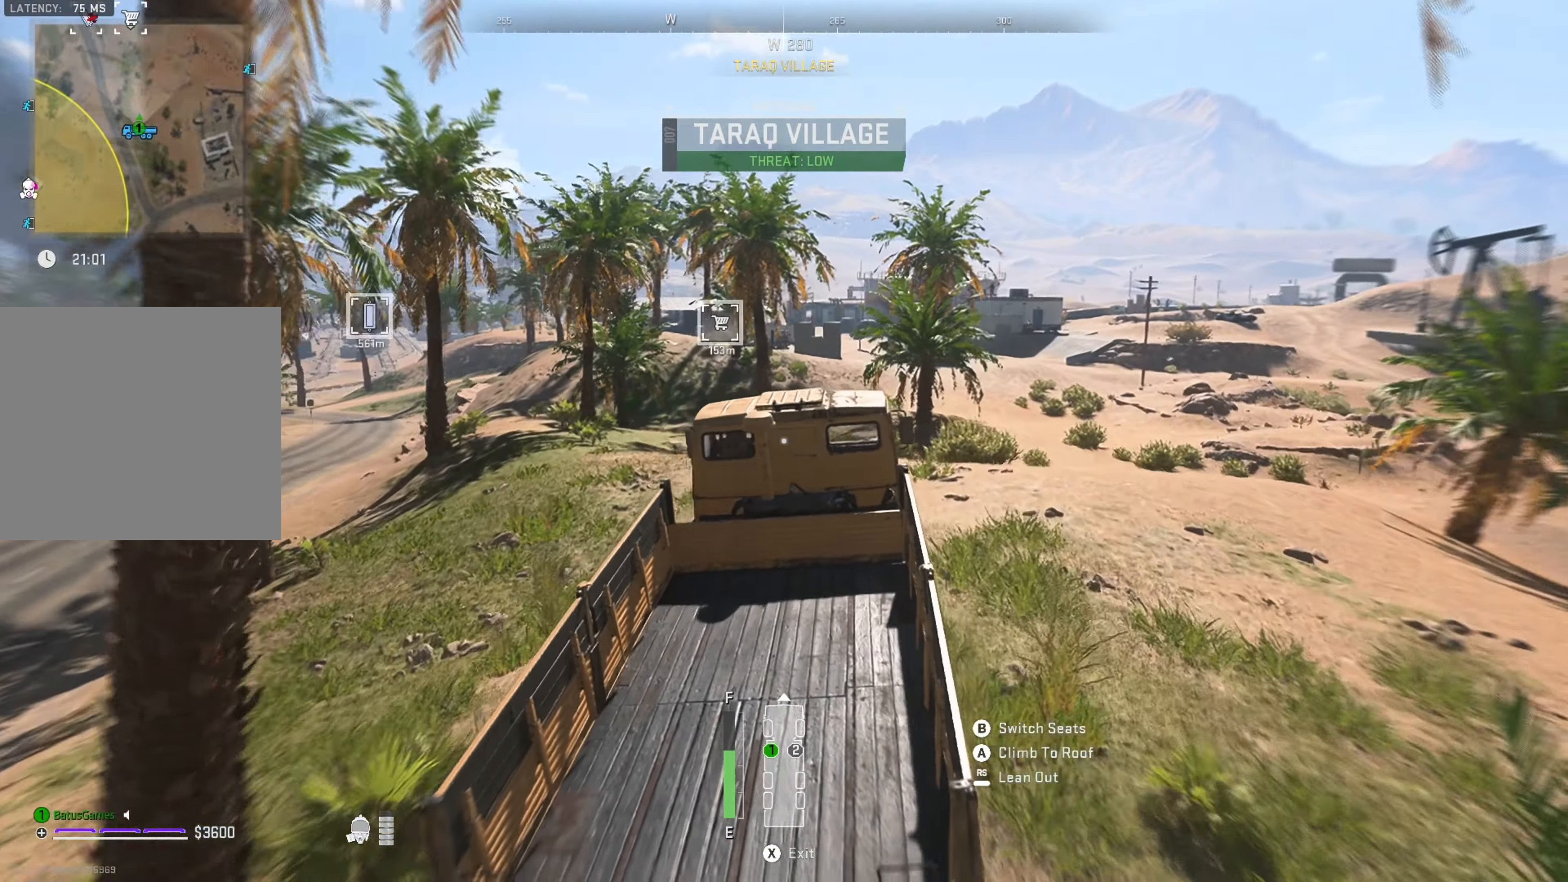
{"buttons": ["R1"], "left_stick": "center", "right_stick": "center", "events": []}
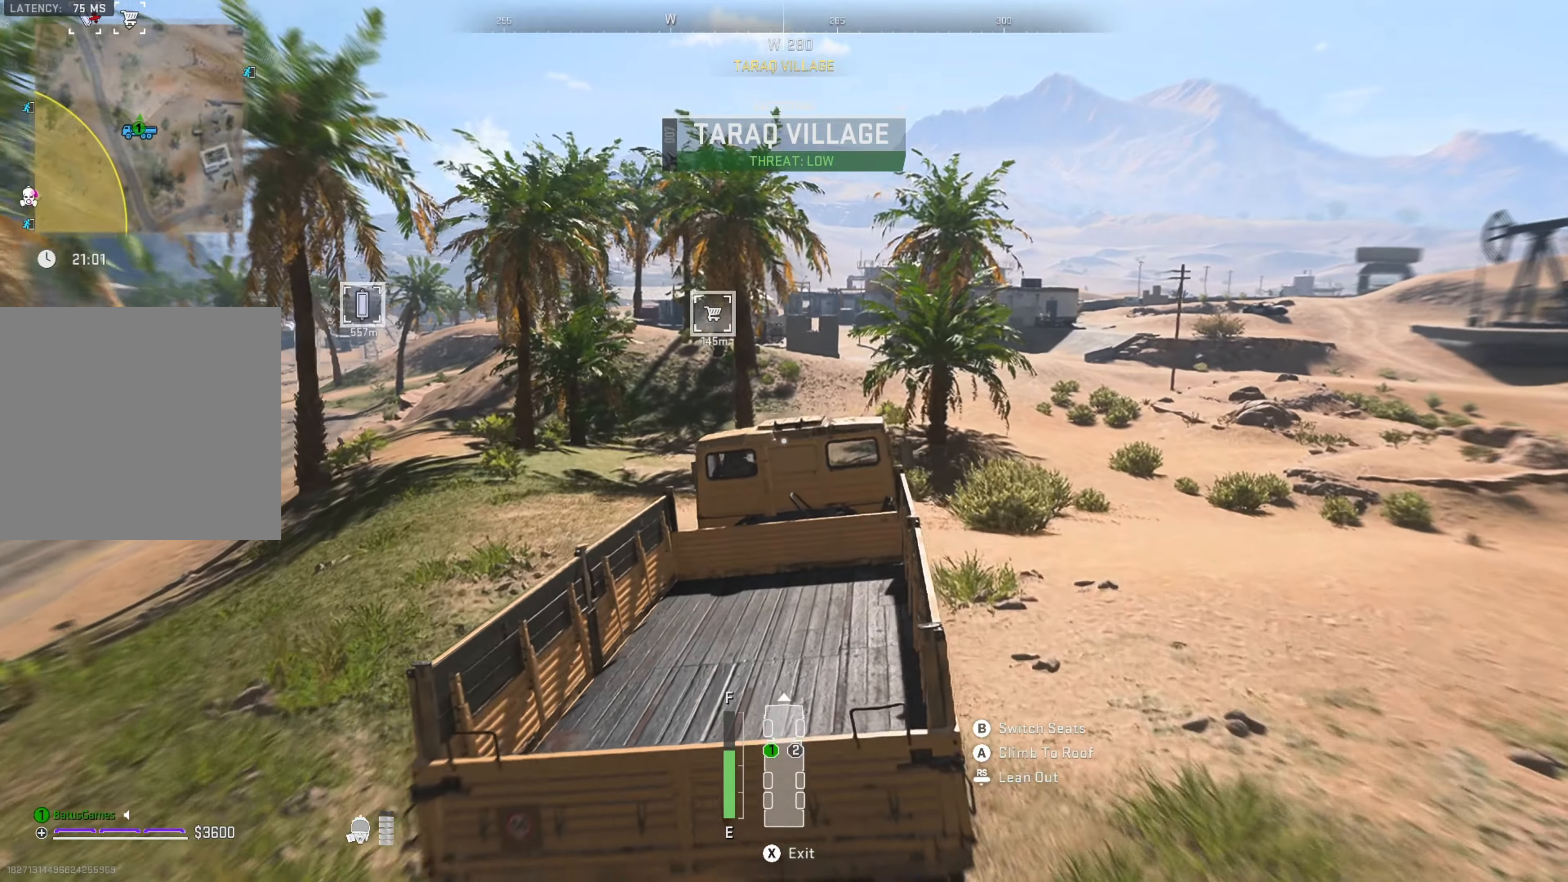
{"buttons": ["R1"], "left_stick": "center", "right_stick": "center", "events": []}
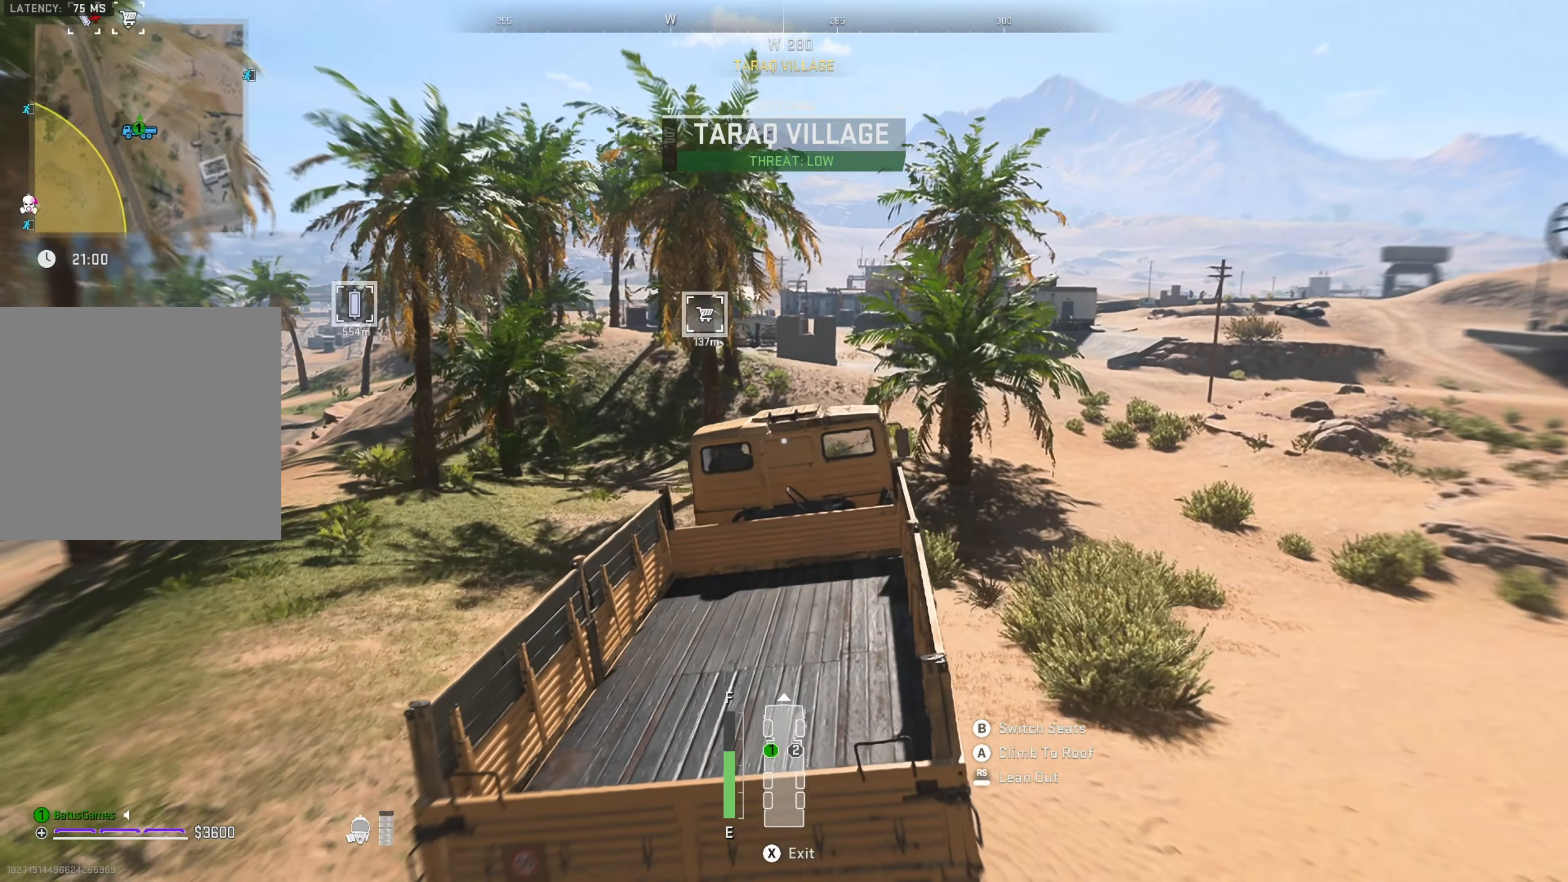
{"buttons": ["R1"], "left_stick": "left", "right_stick": "center", "events": [[267, "left_stick", "left"]]}
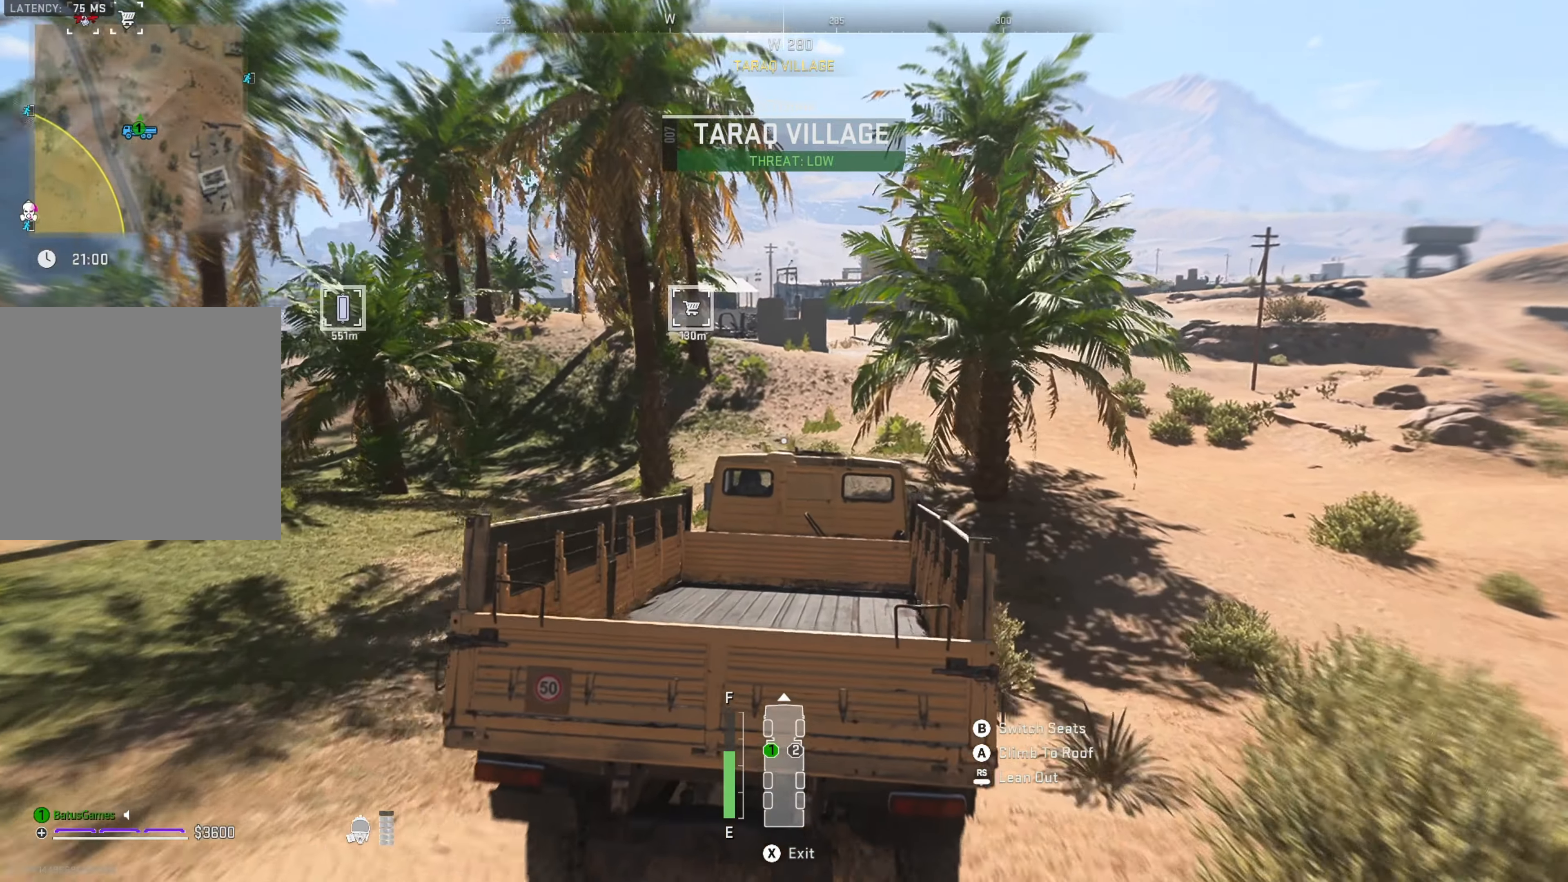
{"buttons": ["R1"], "left_stick": "center", "right_stick": "center", "events": [[267, "left_stick", "center"]]}
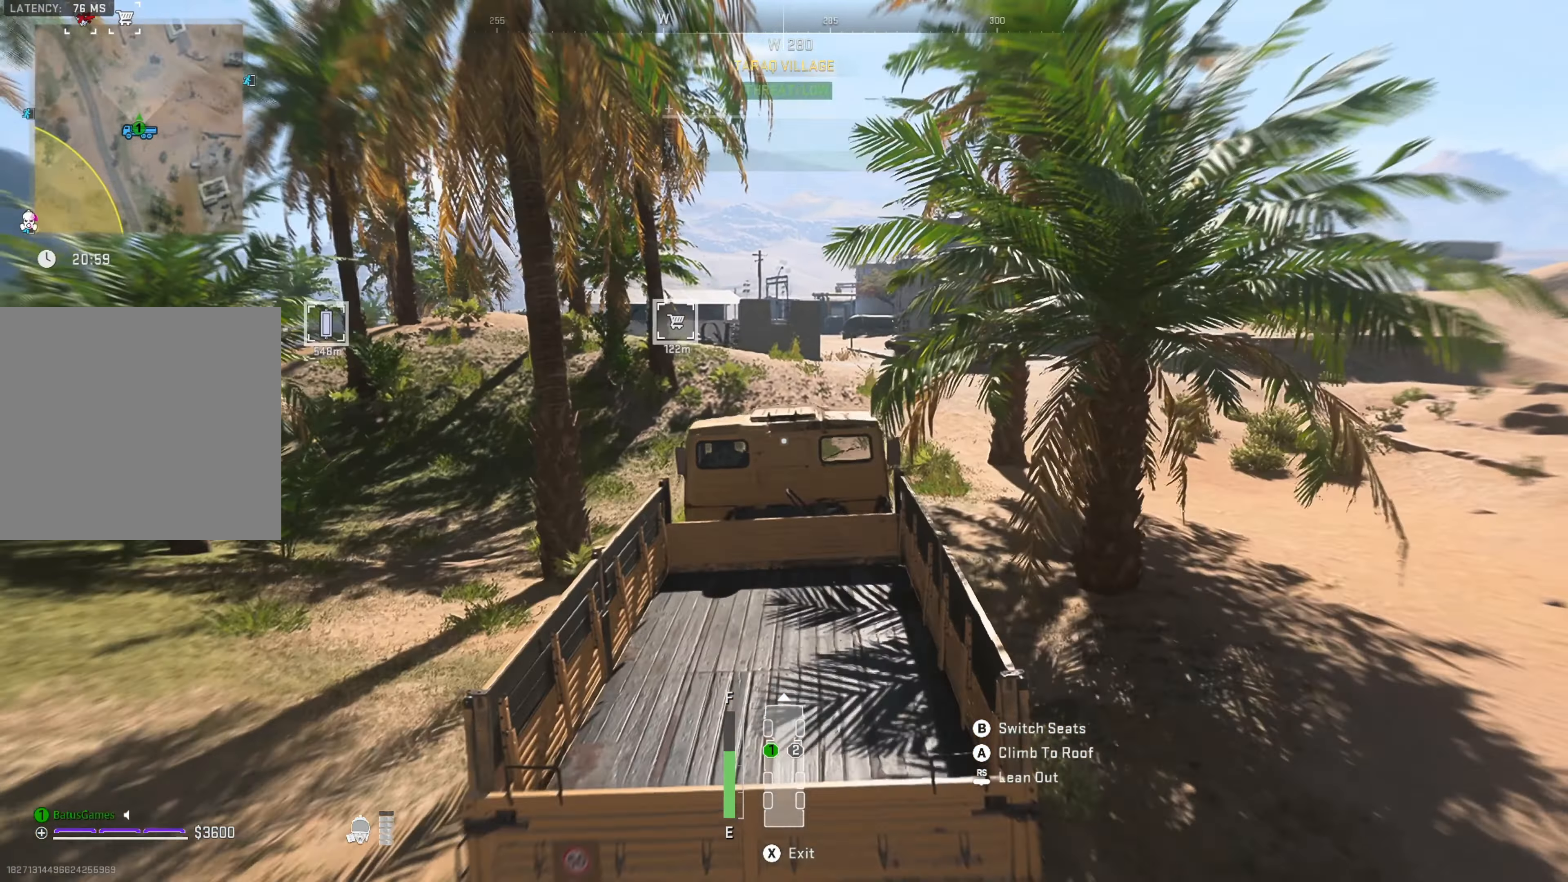
{"buttons": ["R1"], "left_stick": "center", "right_stick": "center", "events": []}
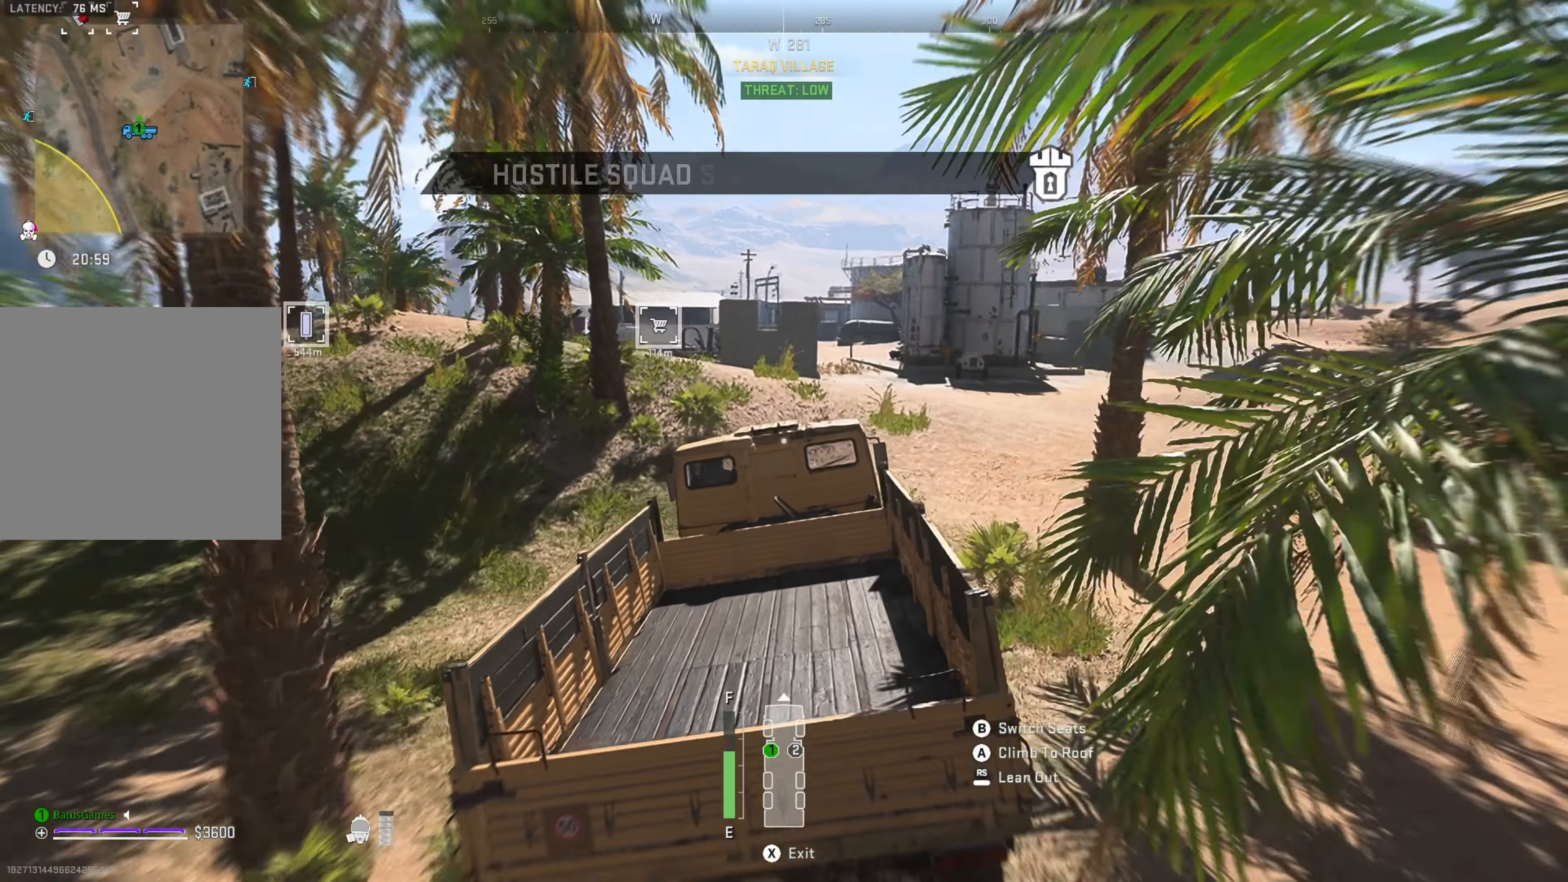
{"buttons": ["R1"], "left_stick": "center", "right_stick": "center", "events": [[33, "left_stick", "right"], [267, "left_stick", "center"]]}
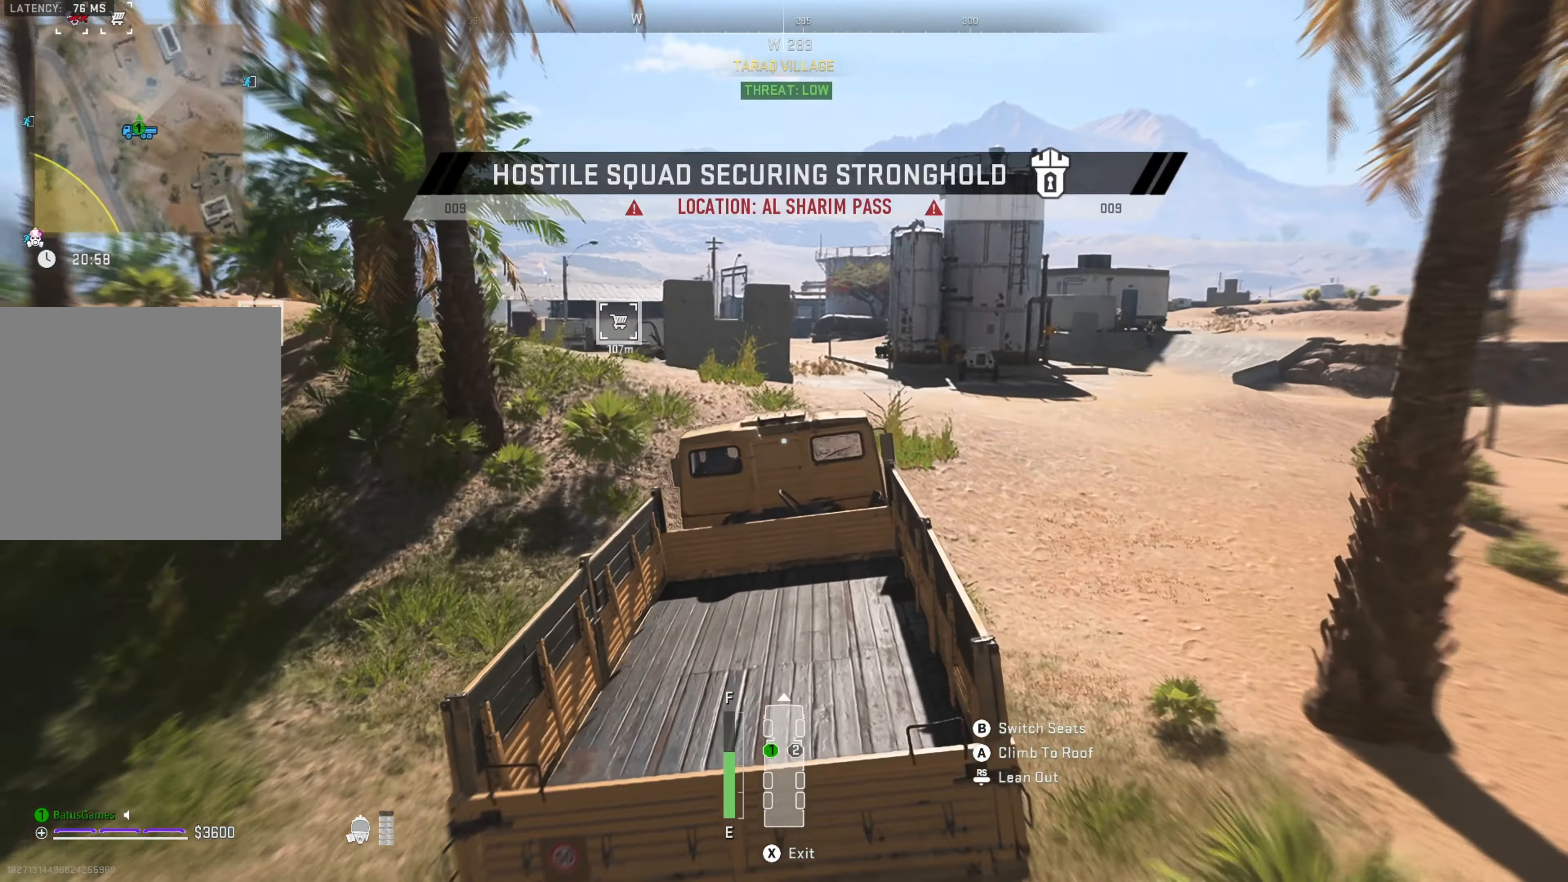
{"buttons": ["R1"], "left_stick": "left", "right_stick": "center", "events": [[117, "left_stick", "left"], [267, "right_stick", "down-left"], [400, "right_stick", "center"]]}
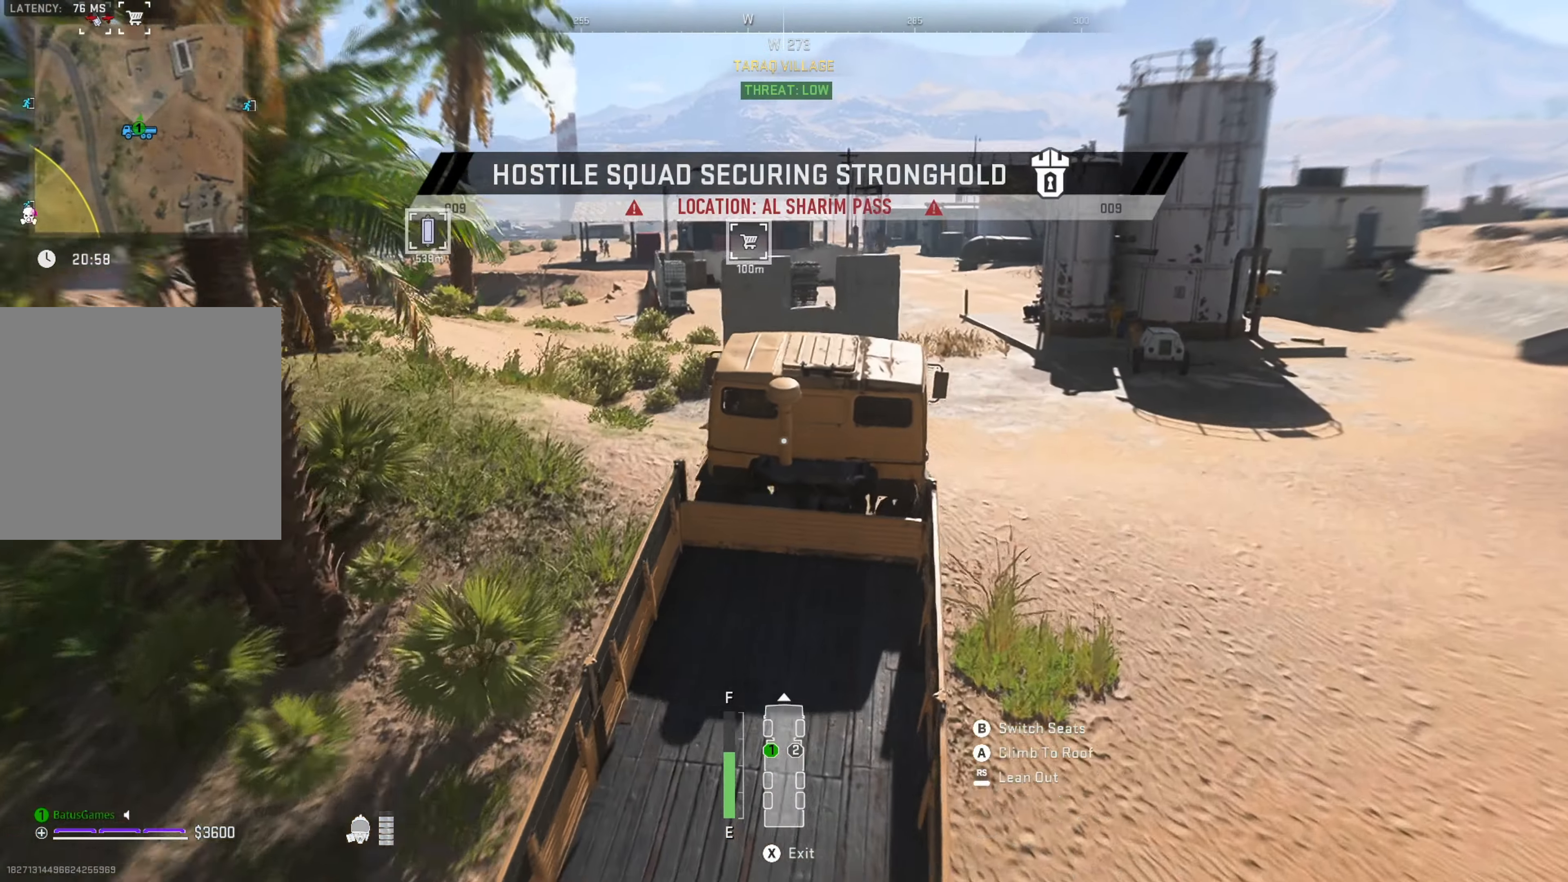
{"buttons": ["R1"], "left_stick": "left", "right_stick": "center", "events": []}
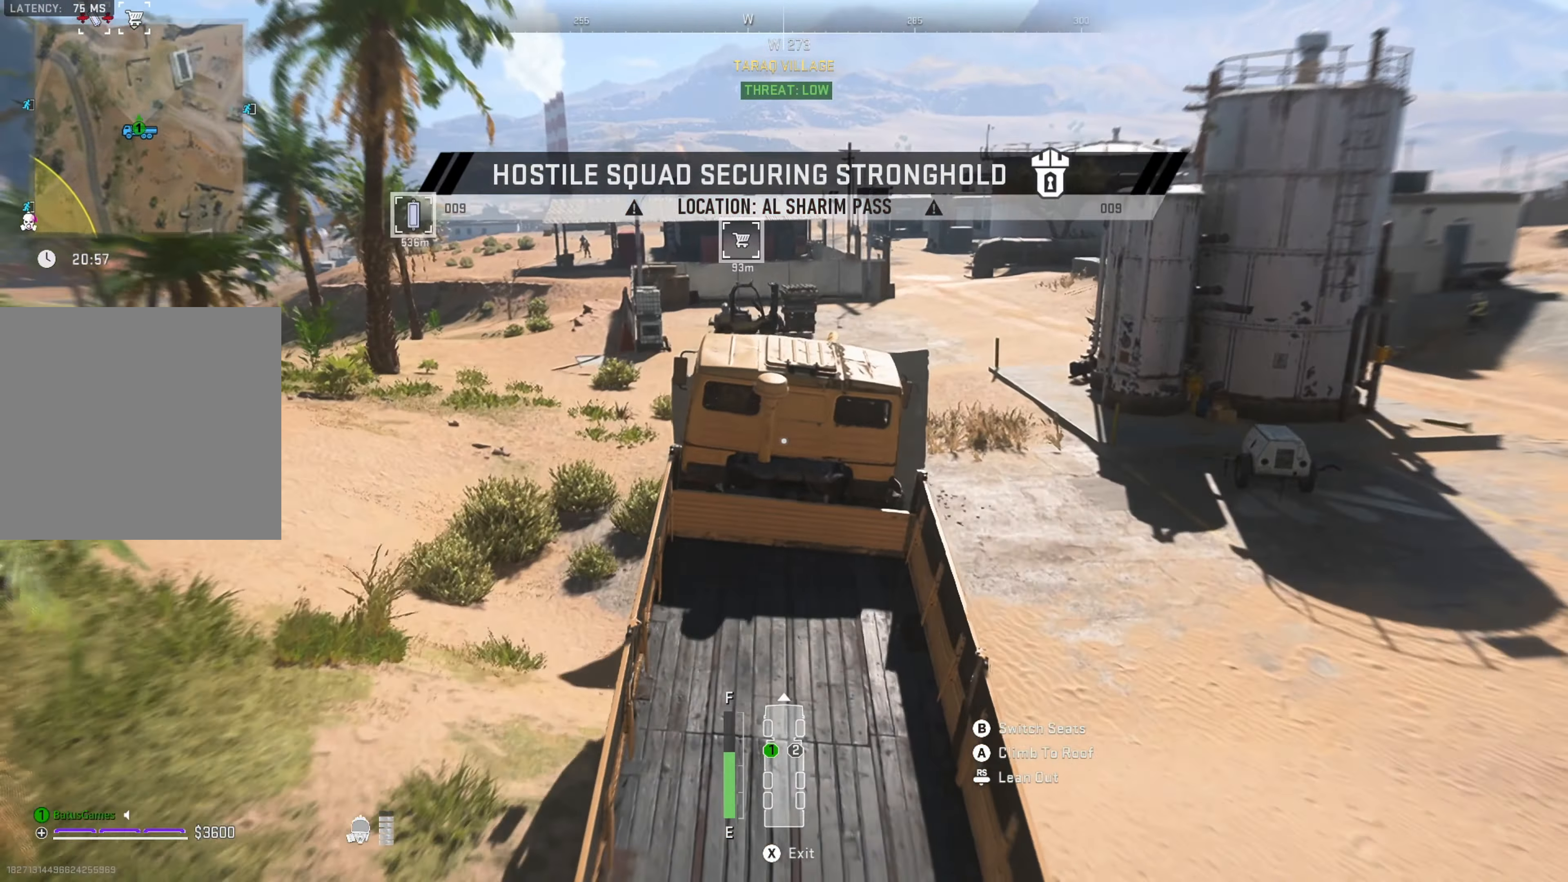
{"buttons": [], "left_stick": "left", "right_stick": "center", "events": [[200, "R1", "up"]]}
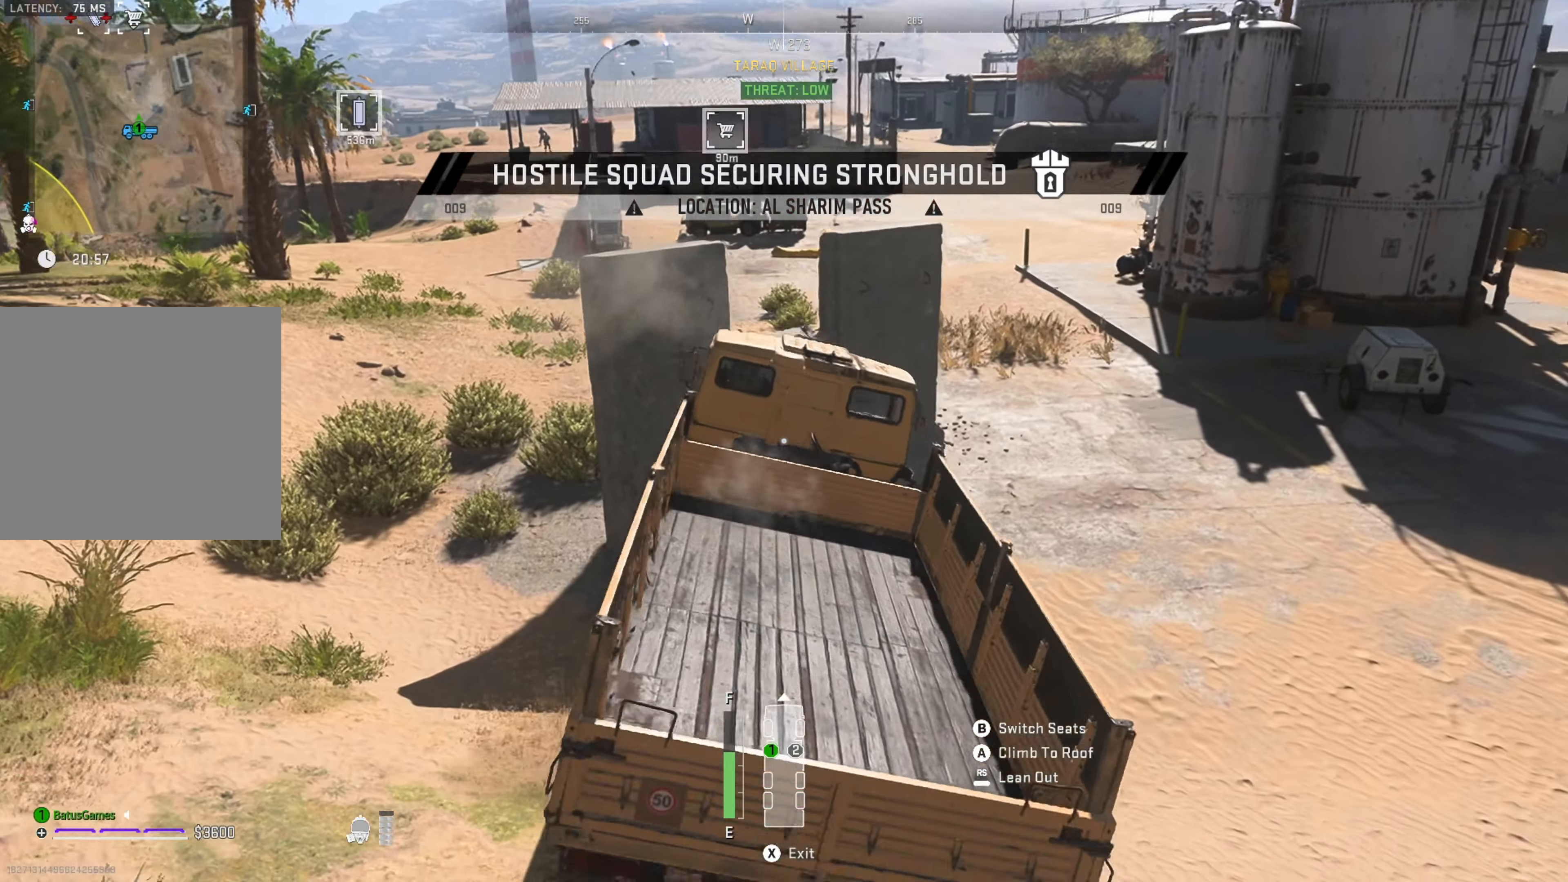
{"buttons": [], "left_stick": "center", "right_stick": "center", "events": [[67, "left_stick", "center"]]}
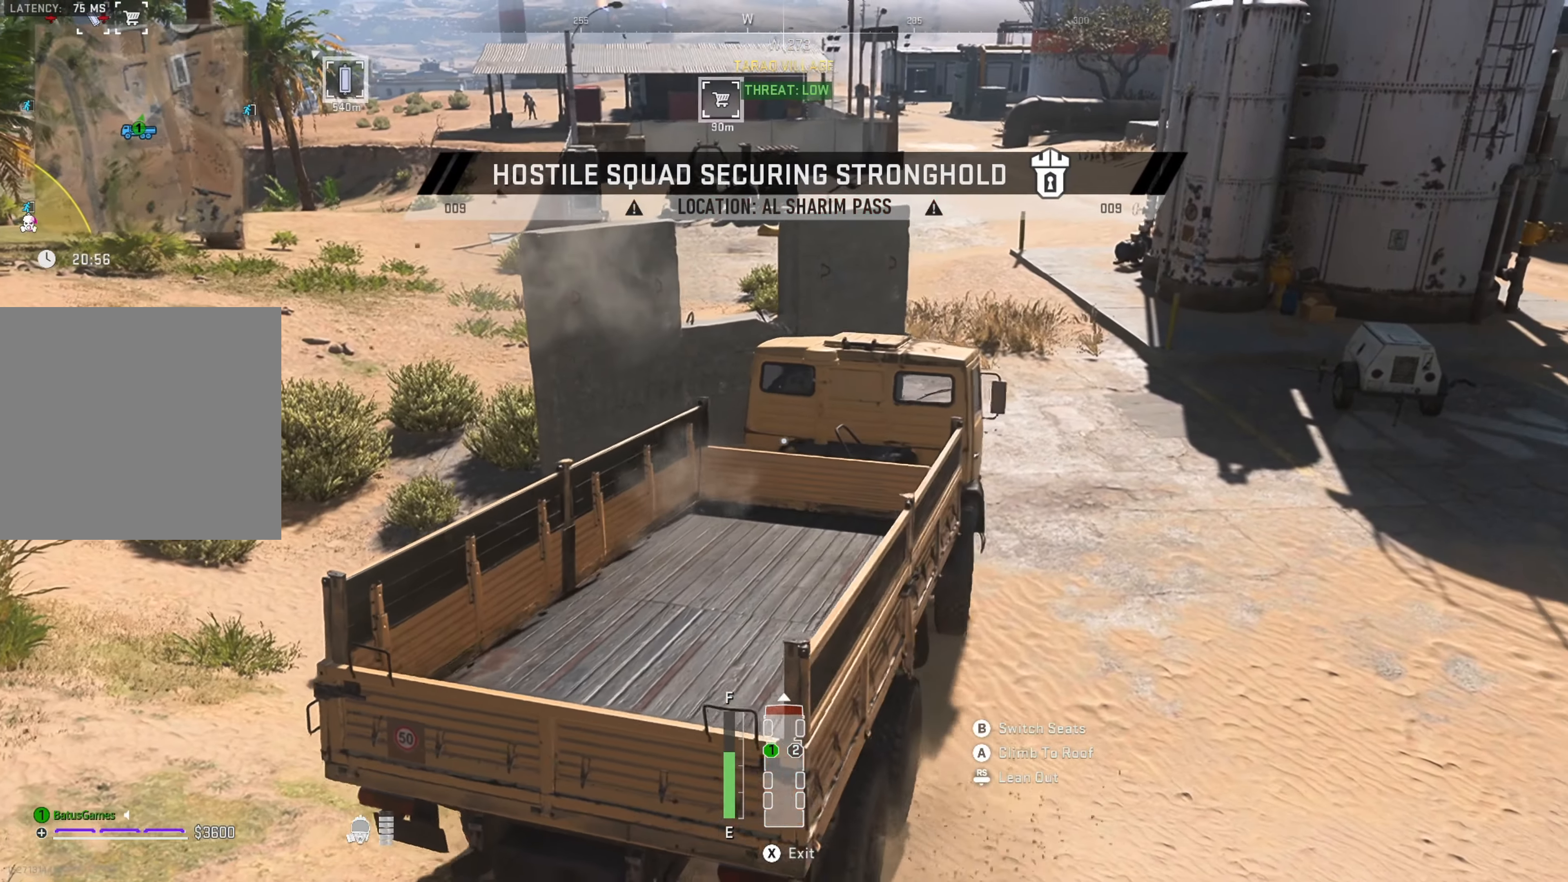
{"buttons": ["R1"], "left_stick": "left", "right_stick": "center", "events": [[33, "left_stick", "right"], [183, "R1", "down"], [367, "left_stick", "center"], [467, "left_stick", "left"]]}
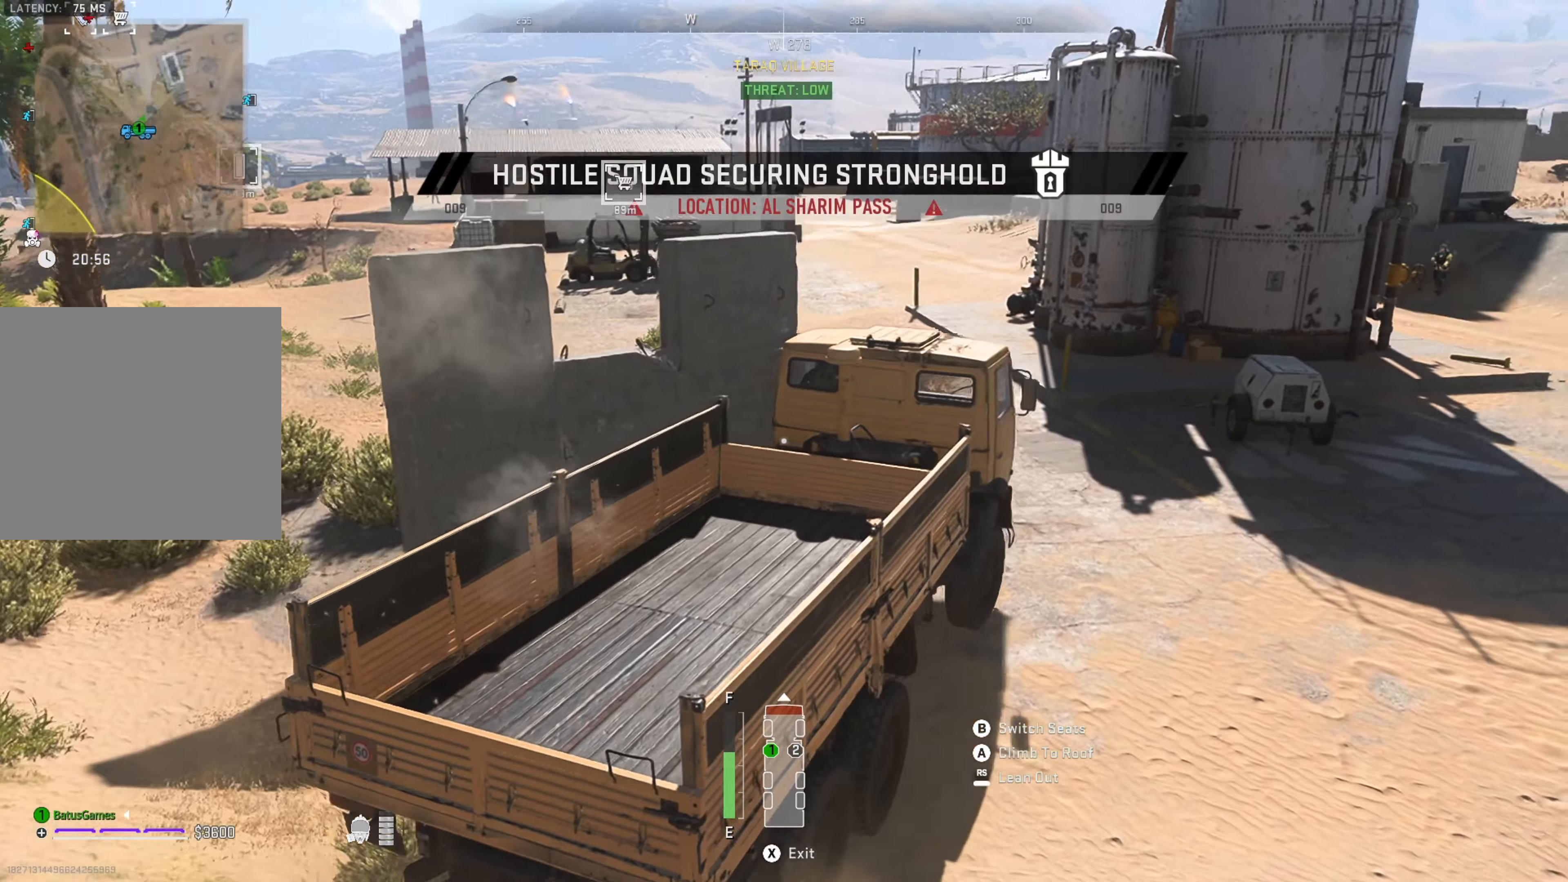
{"buttons": ["R1"], "left_stick": "left", "right_stick": "center", "events": []}
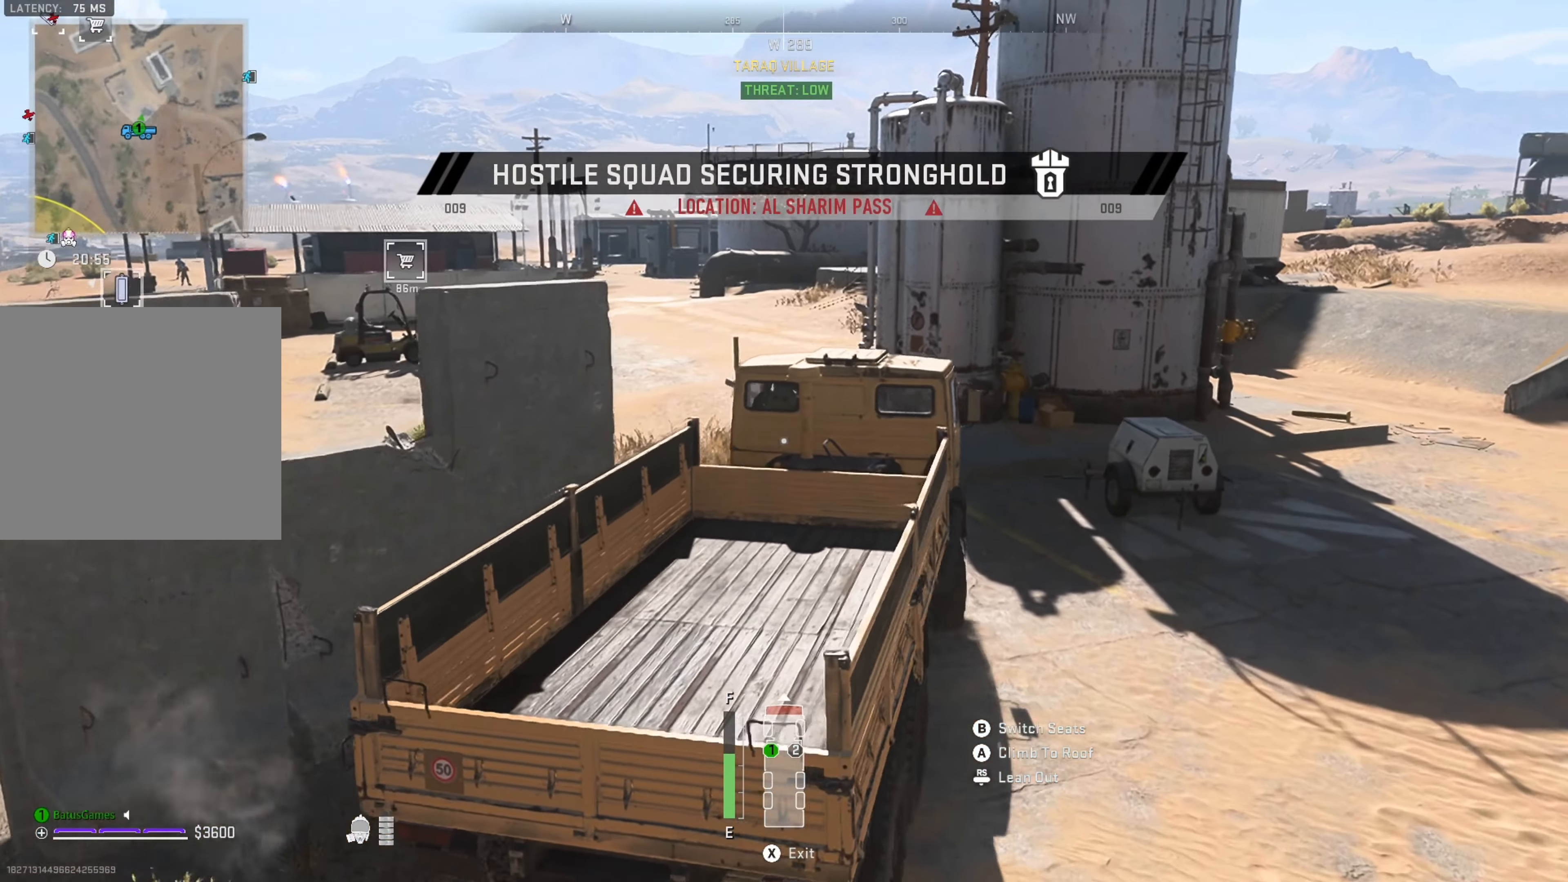
{"buttons": ["R1"], "left_stick": "left", "right_stick": "center", "events": [[317, "right_stick", "down-left"], [450, "right_stick", "center"]]}
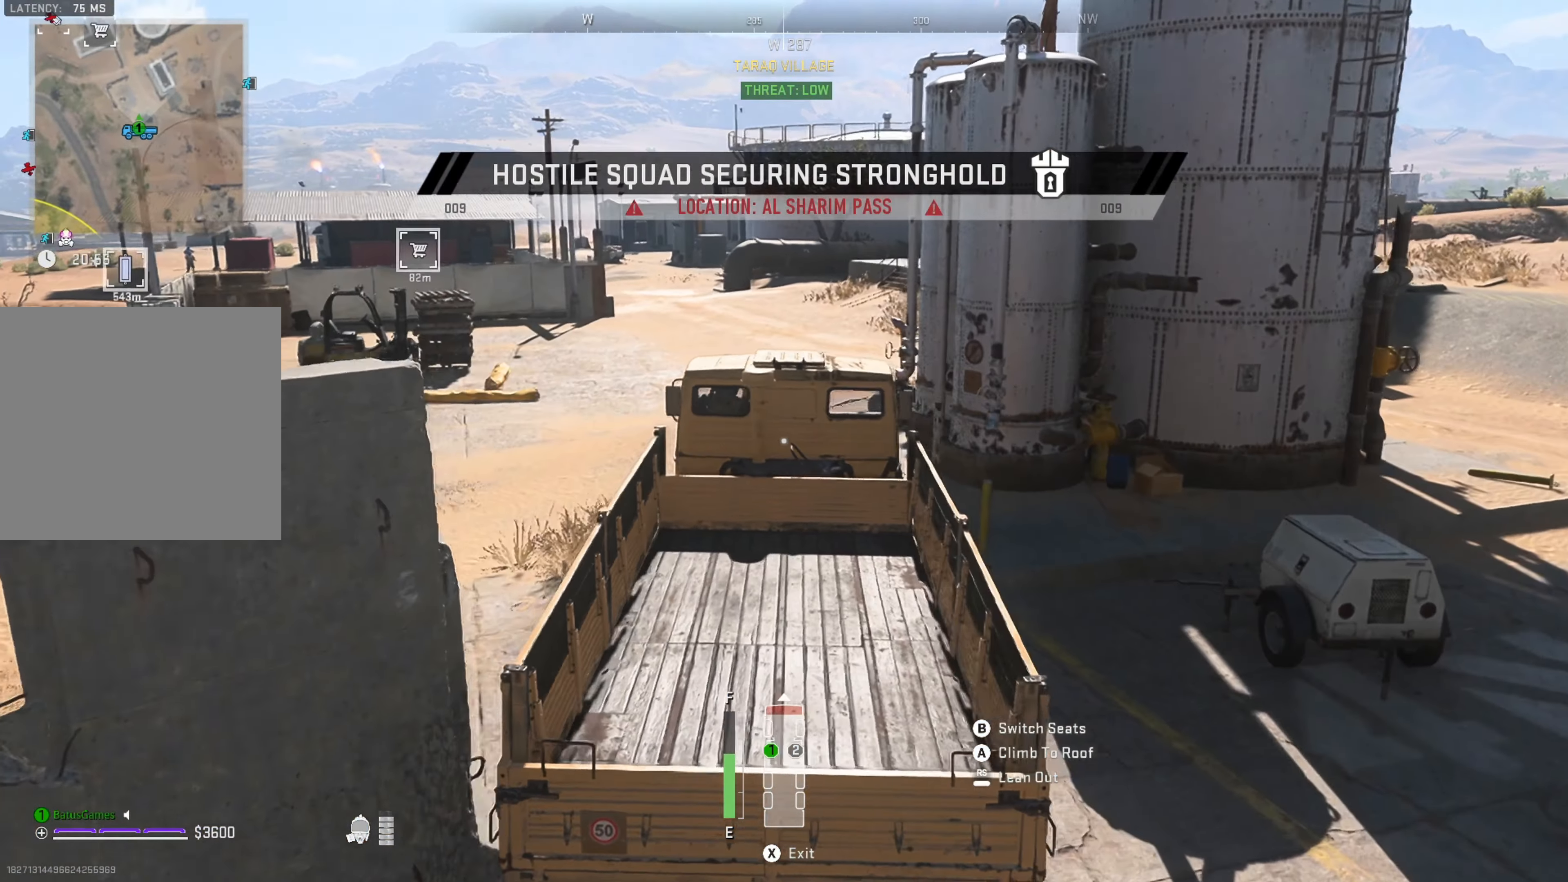
{"buttons": ["R1"], "left_stick": "center", "right_stick": "center", "events": [[167, "left_stick", "center"]]}
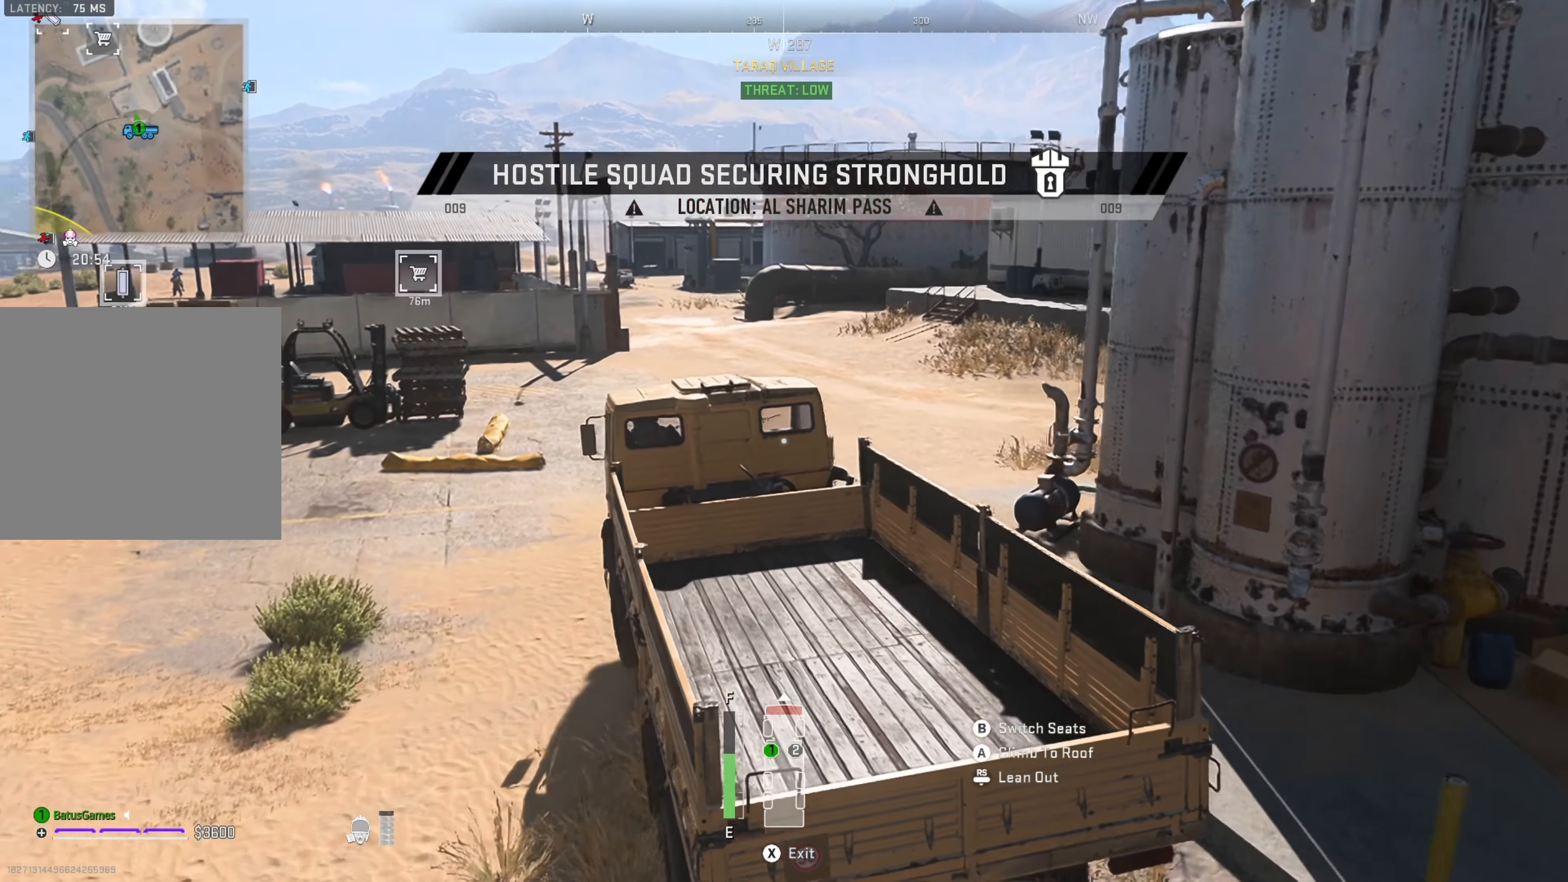
{"buttons": ["R1"], "left_stick": "right", "right_stick": "center", "events": [[67, "left_stick", "right"]]}
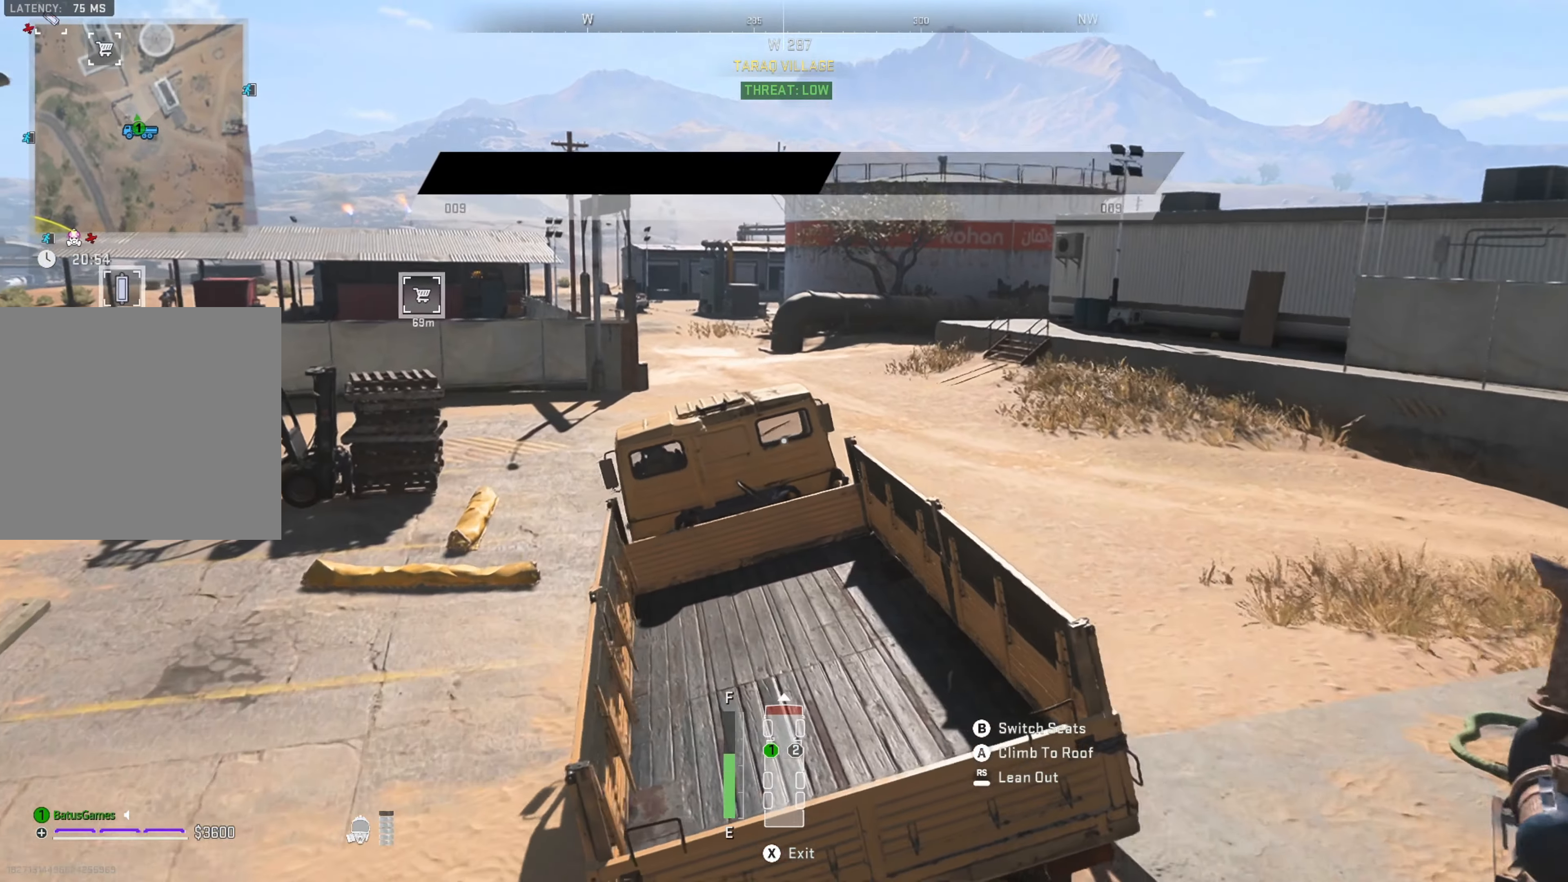
{"buttons": ["R1"], "left_stick": "center", "right_stick": "center", "events": [[84, "left_stick", "center"], [167, "left_stick", "right"], [417, "left_stick", "center"]]}
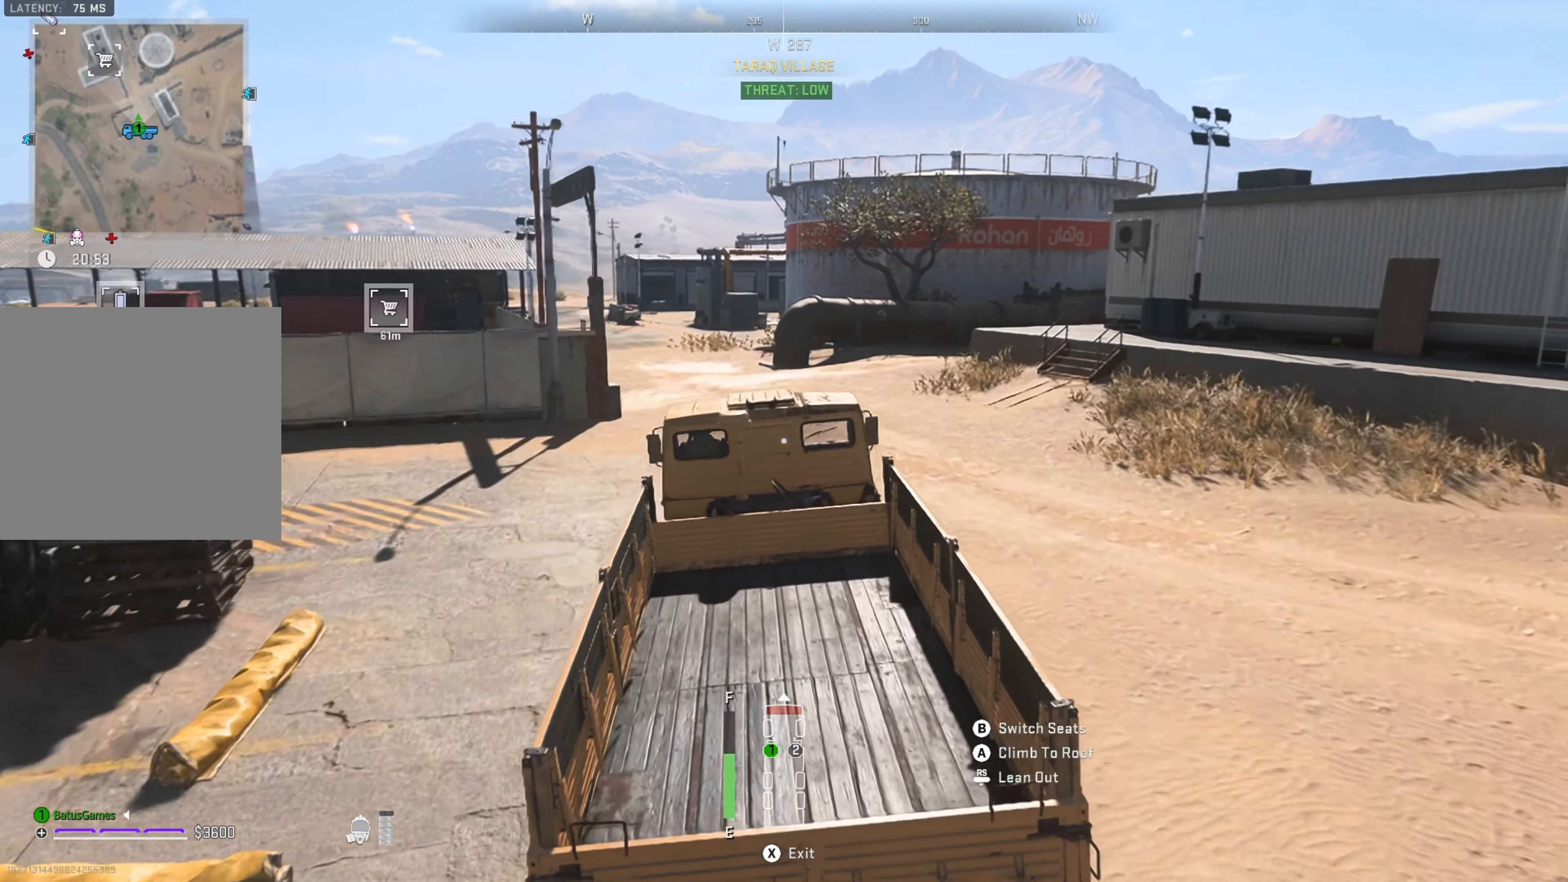
{"buttons": ["R1"], "left_stick": "left", "right_stick": "center", "events": [[84, "left_stick", "left"], [300, "right_stick", "down-left"], [317, "left_stick", "center"], [434, "right_stick", "center"], [484, "left_stick", "left"]]}
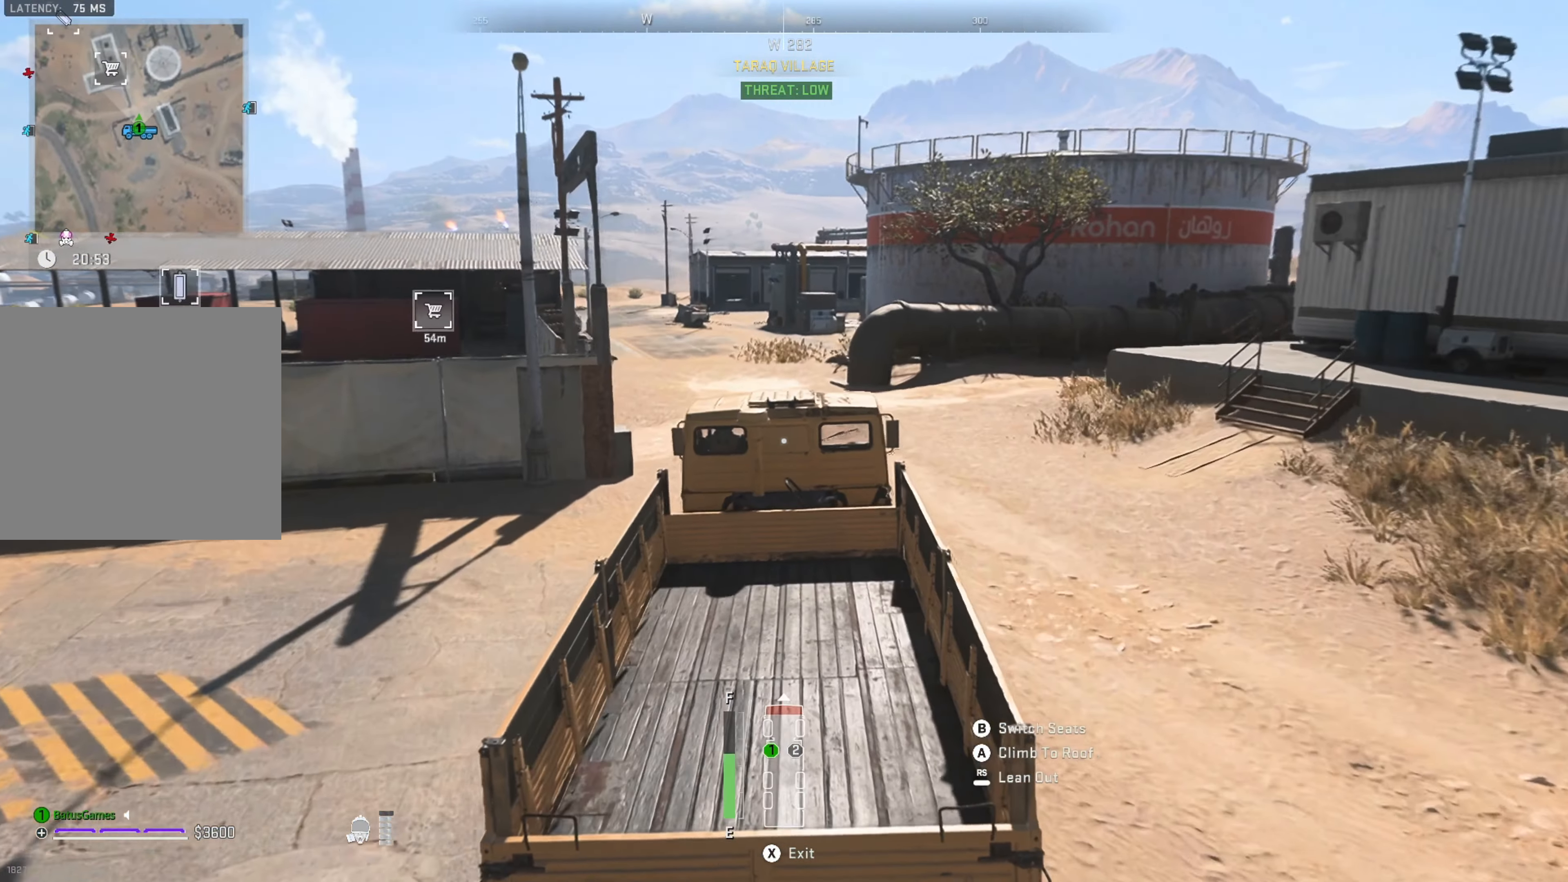
{"buttons": [], "left_stick": "left", "right_stick": "left", "events": [[150, "right_stick", "left"], [217, "left_stick", "center"], [234, "right_stick", "center"], [384, "left_stick", "left"], [467, "right_stick", "left"], [484, "R1", "up"]]}
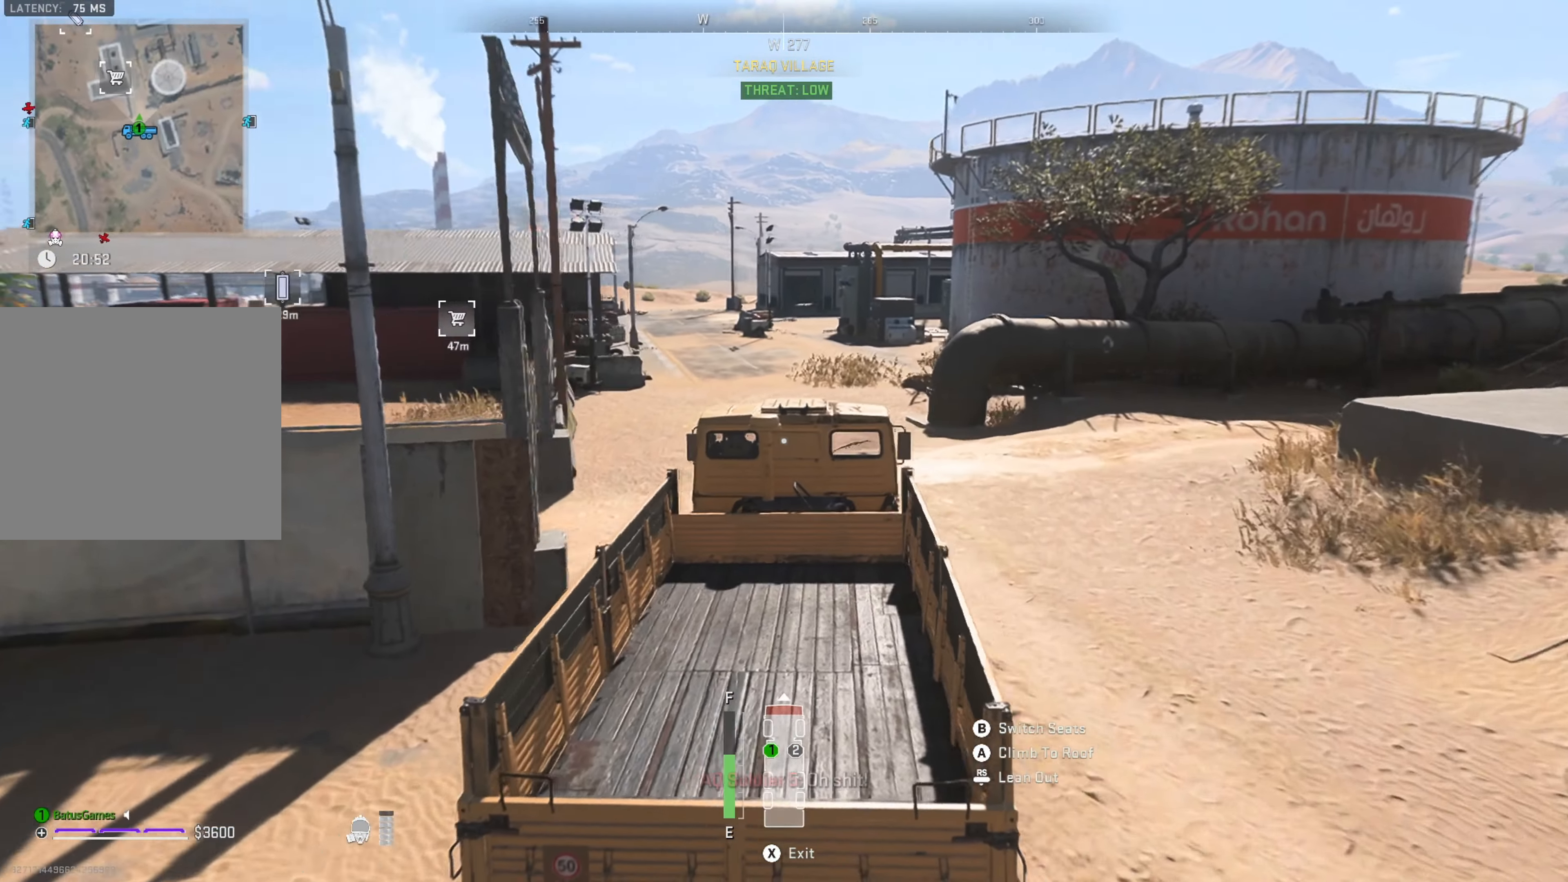
{"buttons": ["L1"], "left_stick": "center", "right_stick": "center", "events": [[84, "right_stick", "center"], [167, "left_stick", "center"], [334, "L1", "down"]]}
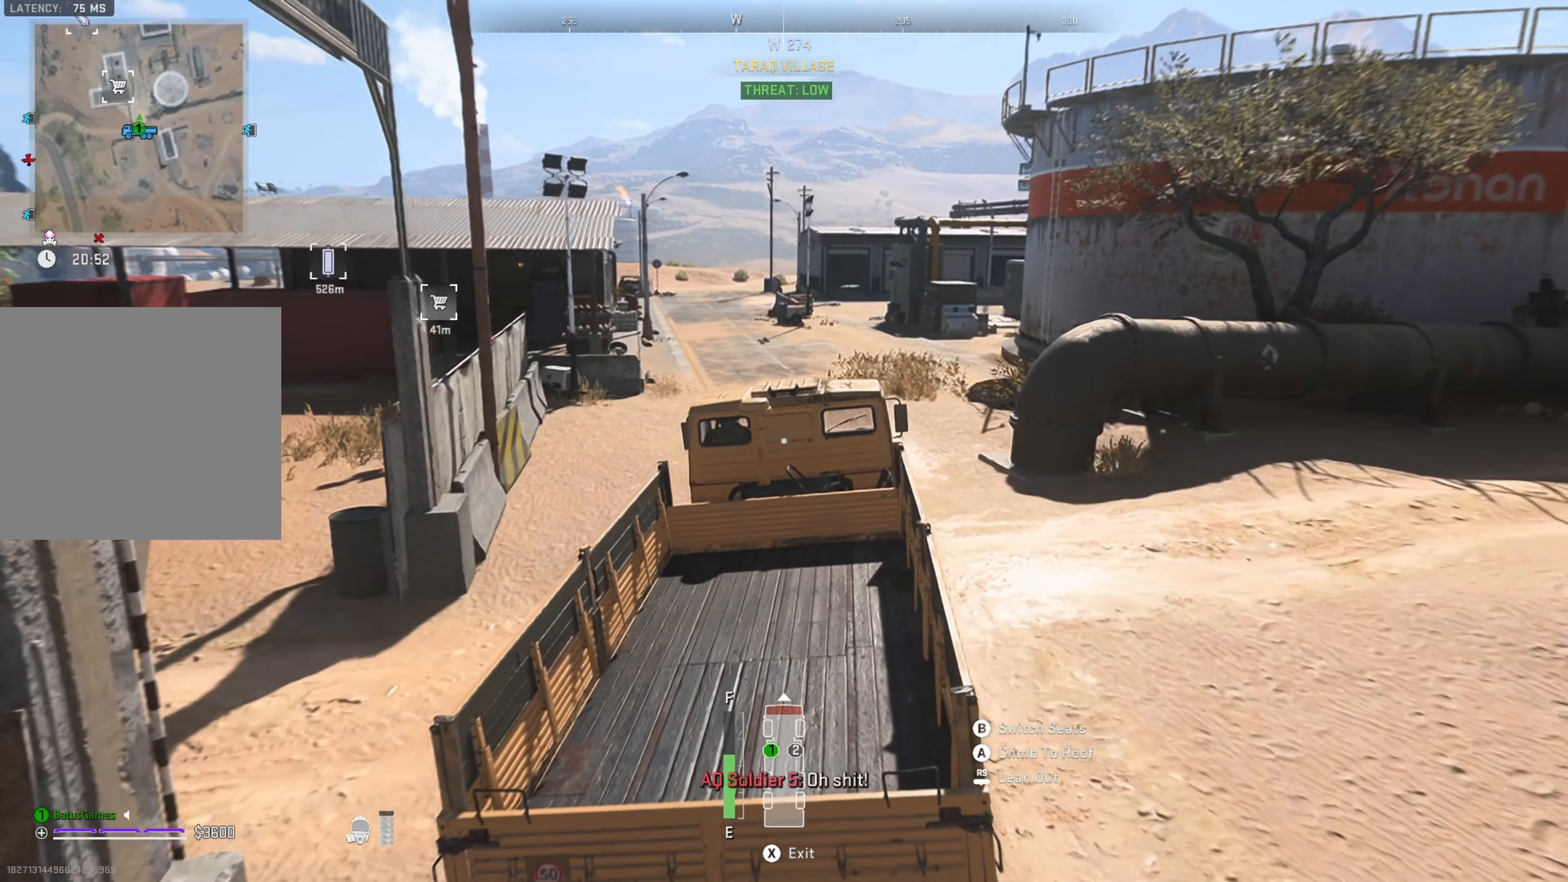
{"buttons": [], "left_stick": "down-left", "right_stick": "center", "events": [[34, "left_stick", "down-left"], [417, "L1", "up"]]}
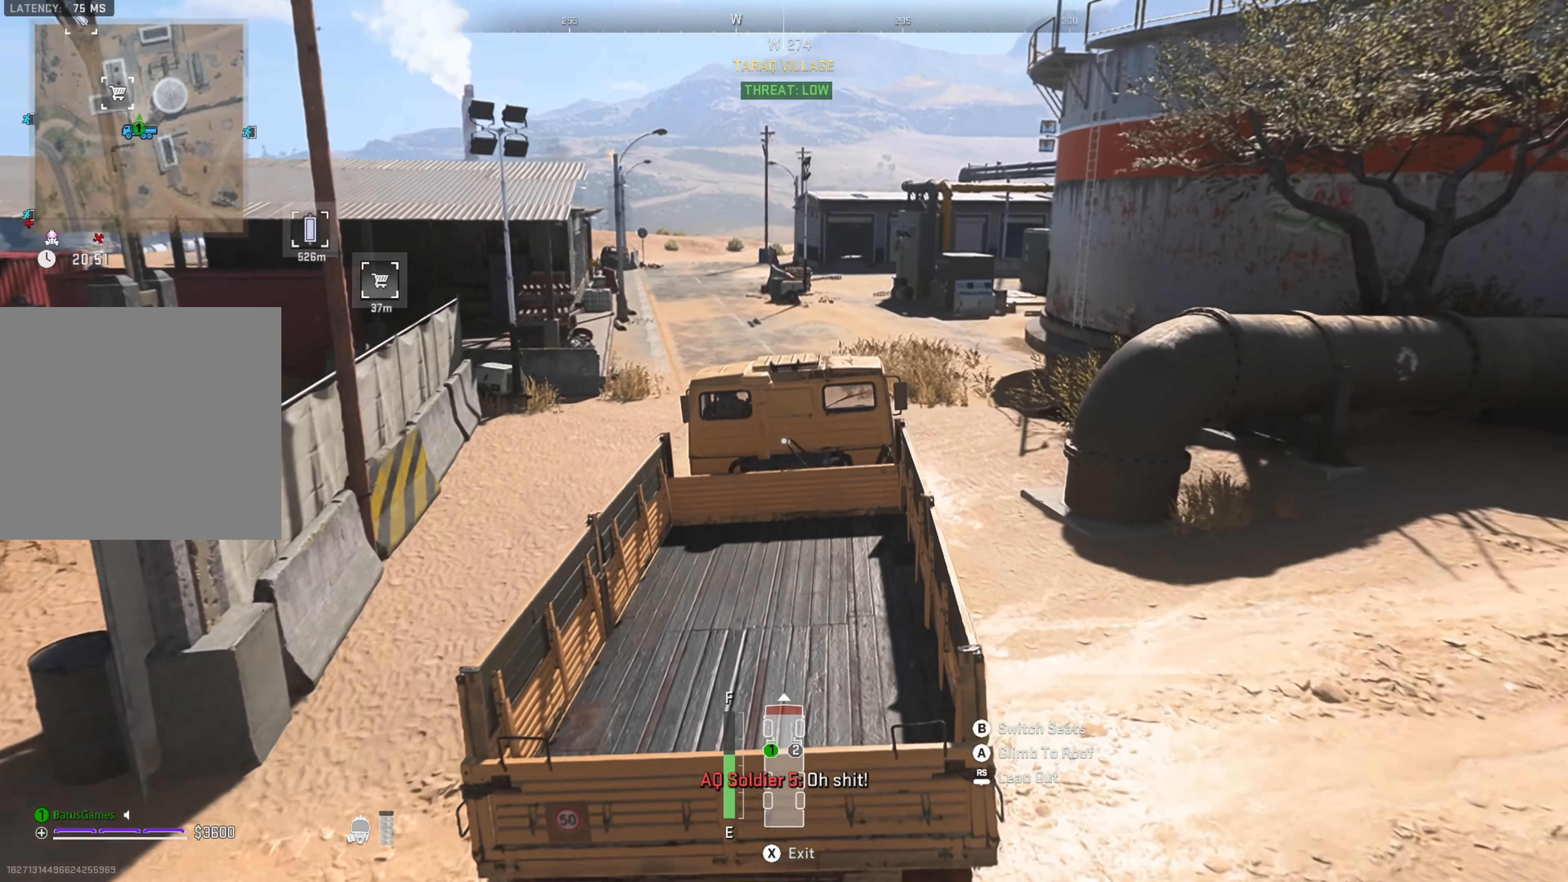
{"buttons": [], "left_stick": "left", "right_stick": "left", "events": [[34, "X", "down"], [34, "left_stick", "center"], [134, "X", "up"], [134, "left_stick", "left"], [234, "right_stick", "left"]]}
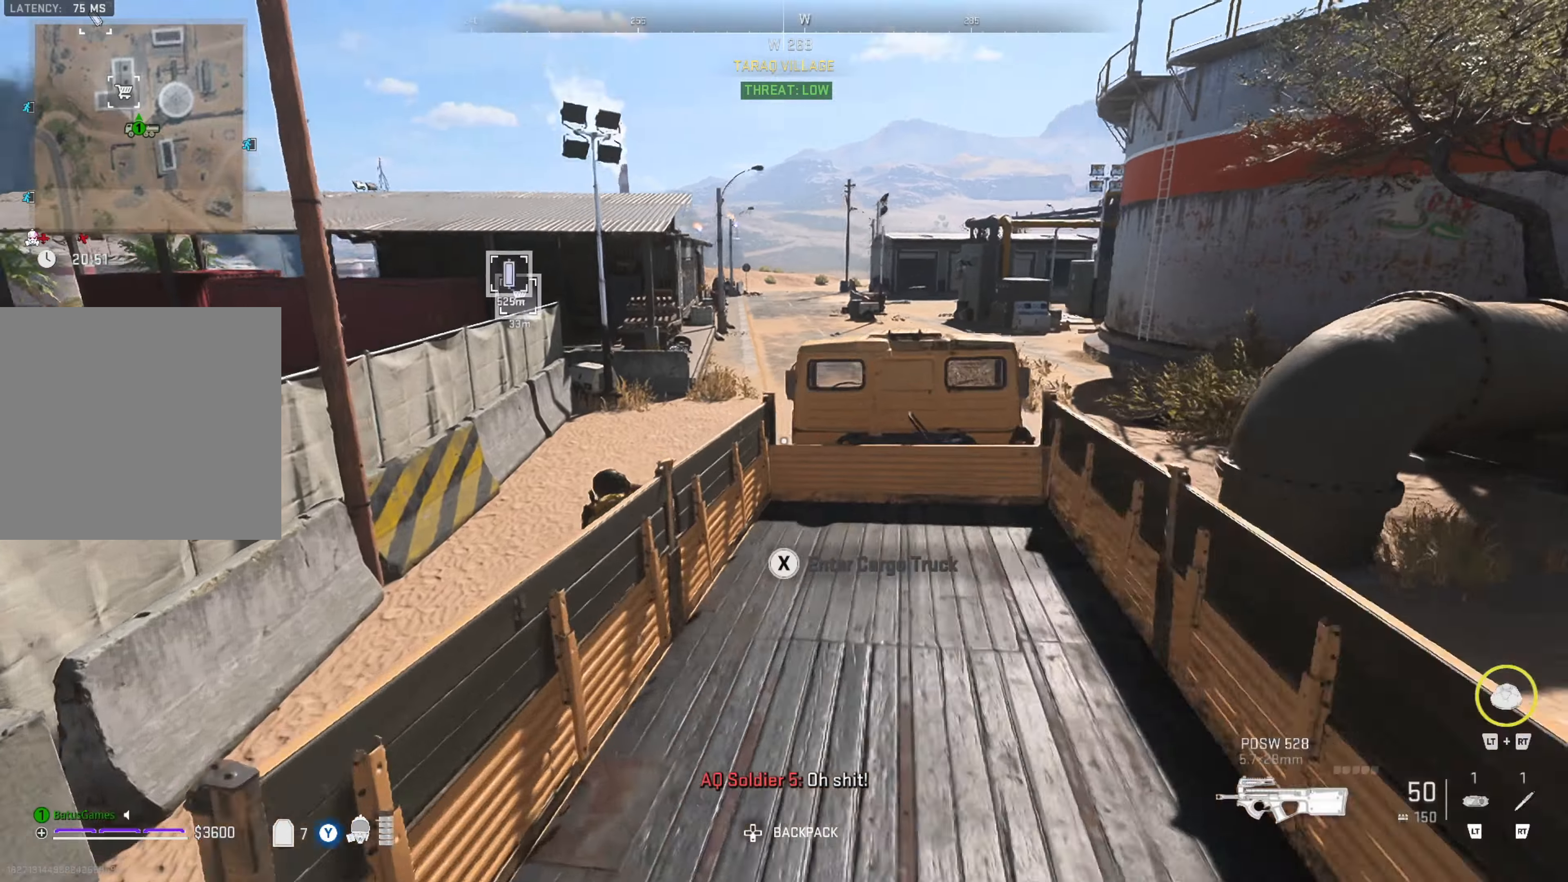
{"buttons": [], "left_stick": "left", "right_stick": "center", "events": [[450, "right_stick", "center"]]}
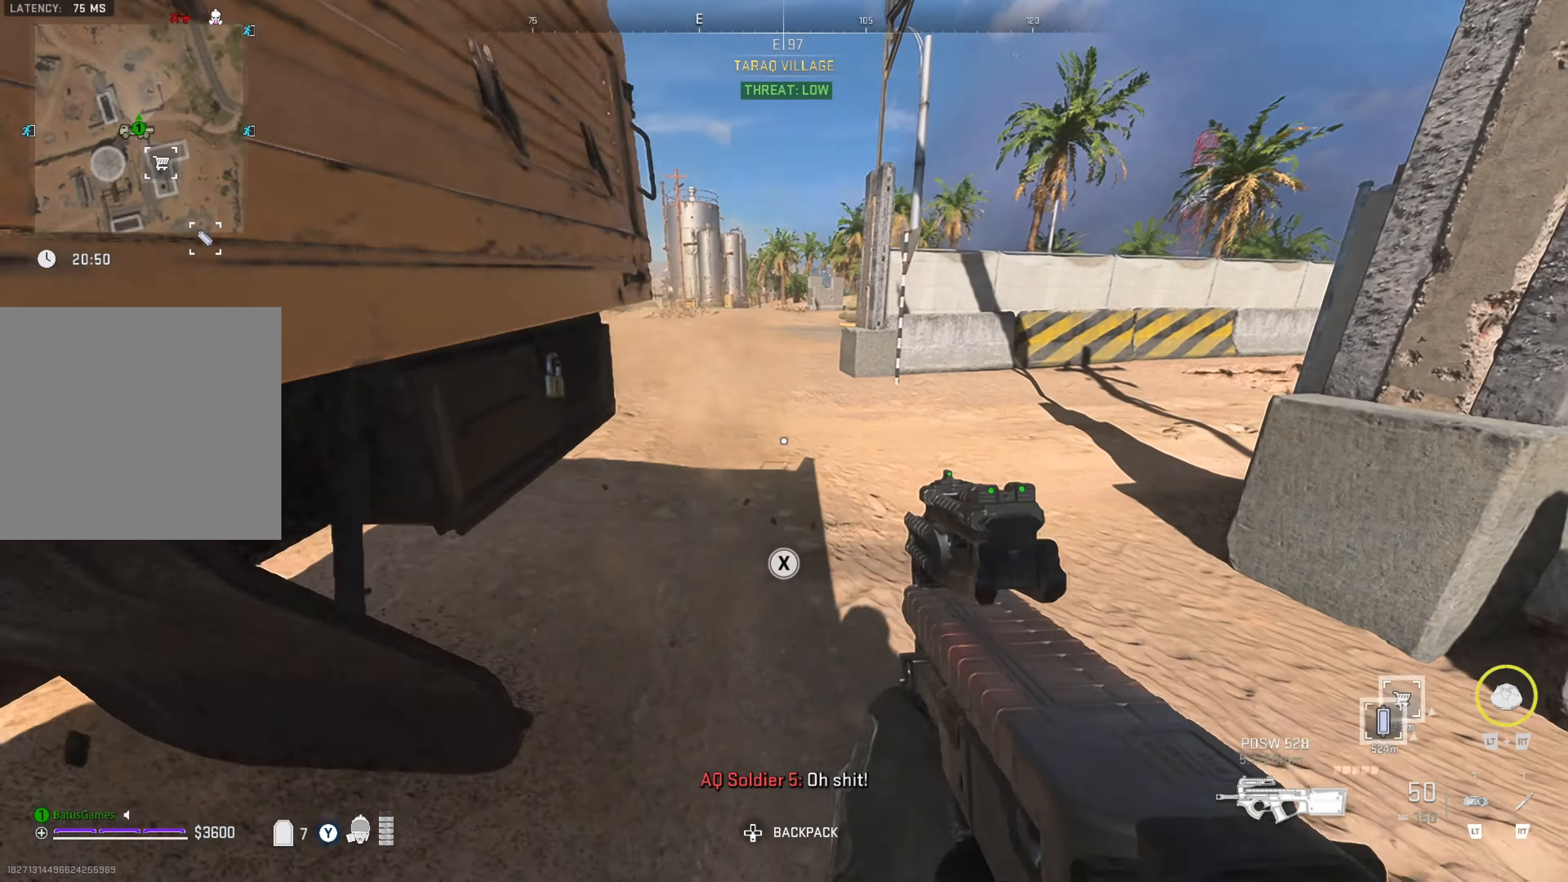
{"buttons": [], "left_stick": "center", "right_stick": "center", "events": [[83, "left_stick", "up"], [150, "right_stick", "right"], [433, "left_stick", "center"], [433, "right_stick", "center"]]}